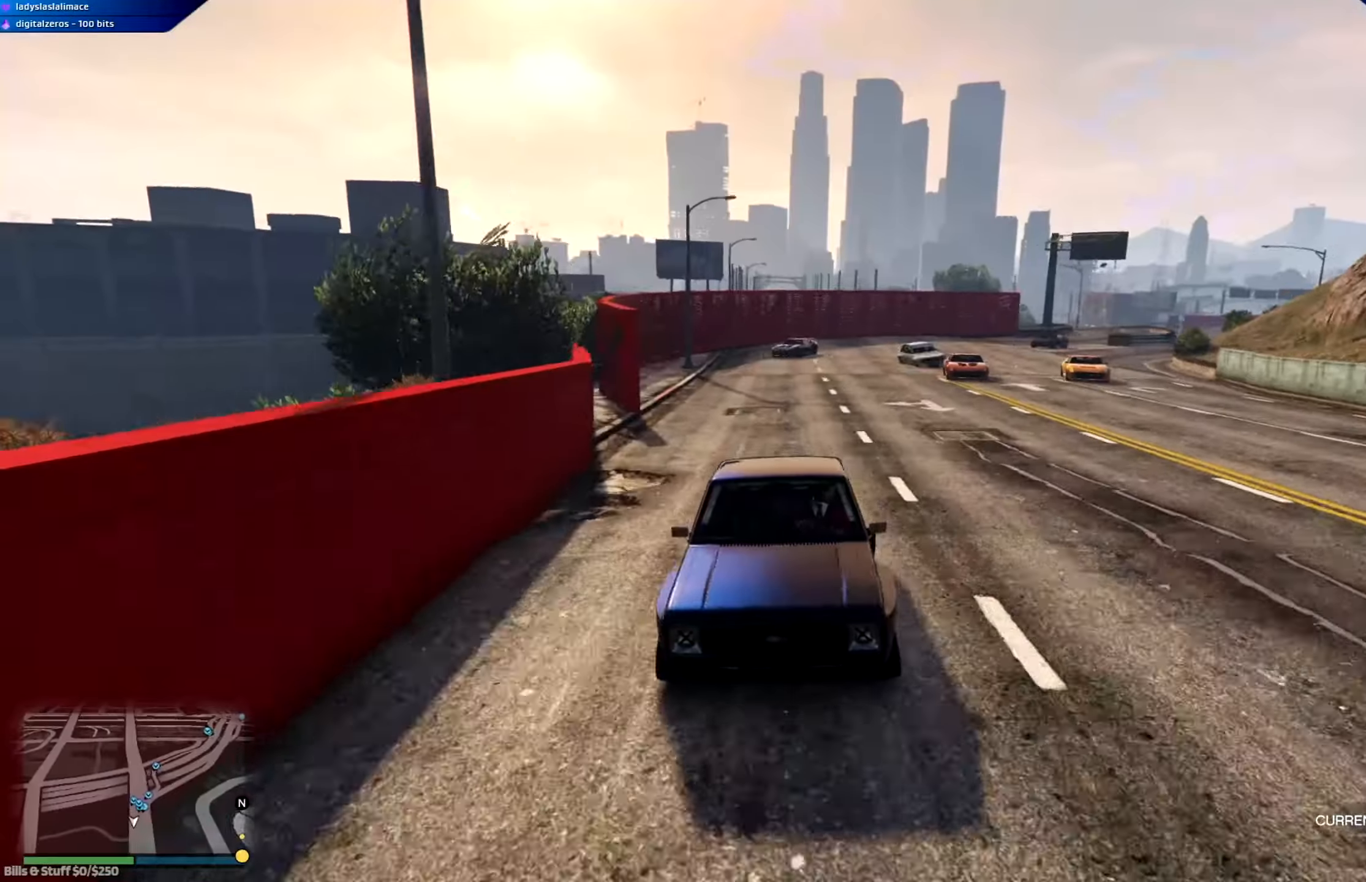
Gameplay with a controller (Xbox layout); each line is a JSON object with the inputs held at the frame after it. "events" lists button and stick changes between this image and that frame as [ms after this image, input, new state], when the widget could be followed in between.
{"buttons": ["R2"], "left_stick": "center", "right_stick": "center", "events": [[267, "left_stick", "left"], [333, "R3", "up"], [434, "left_stick", "center"]]}
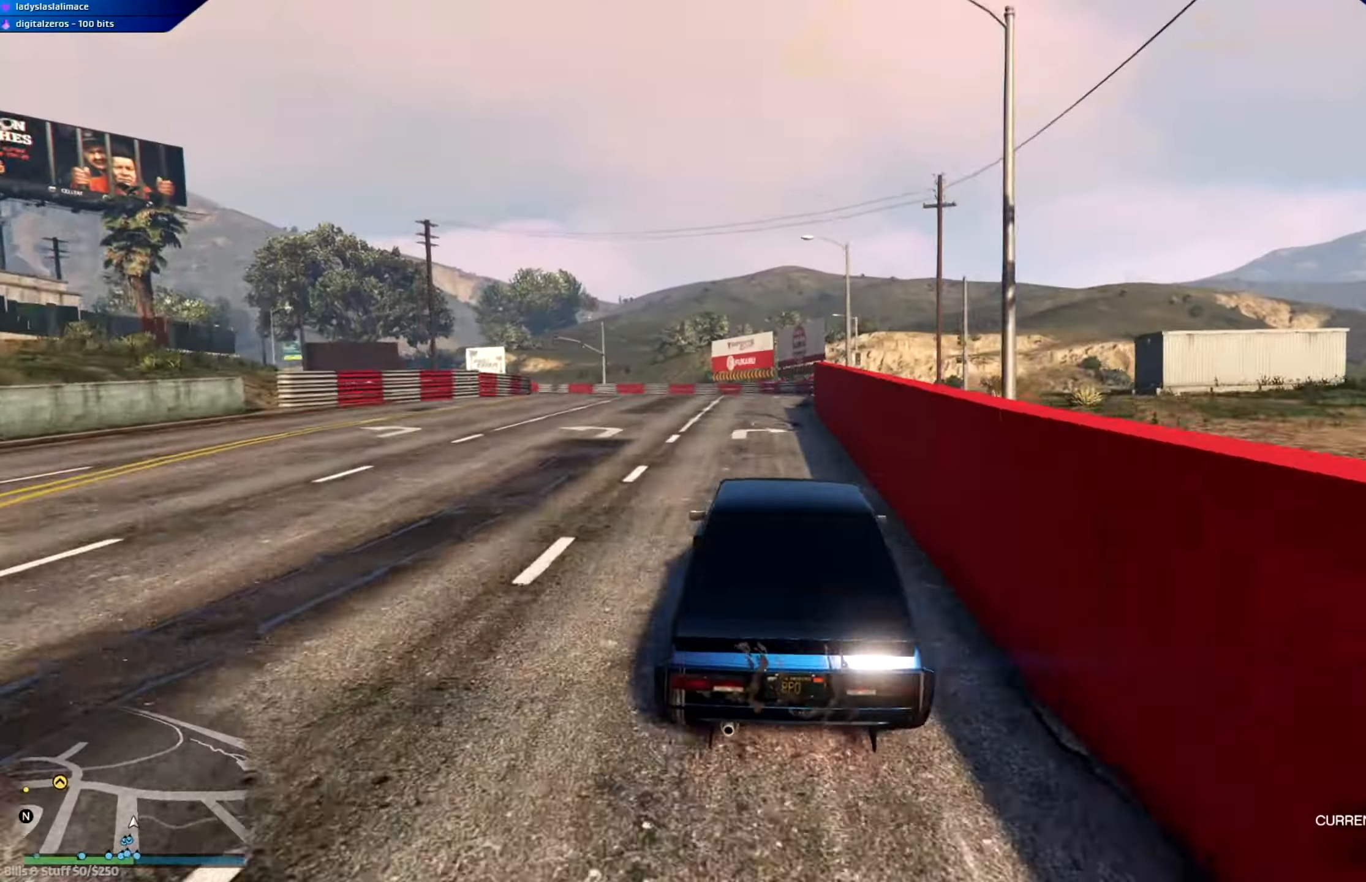
{"buttons": ["R2"], "left_stick": "left", "right_stick": "center", "events": [[134, "left_stick", "left"], [284, "left_stick", "center"], [501, "left_stick", "left"]]}
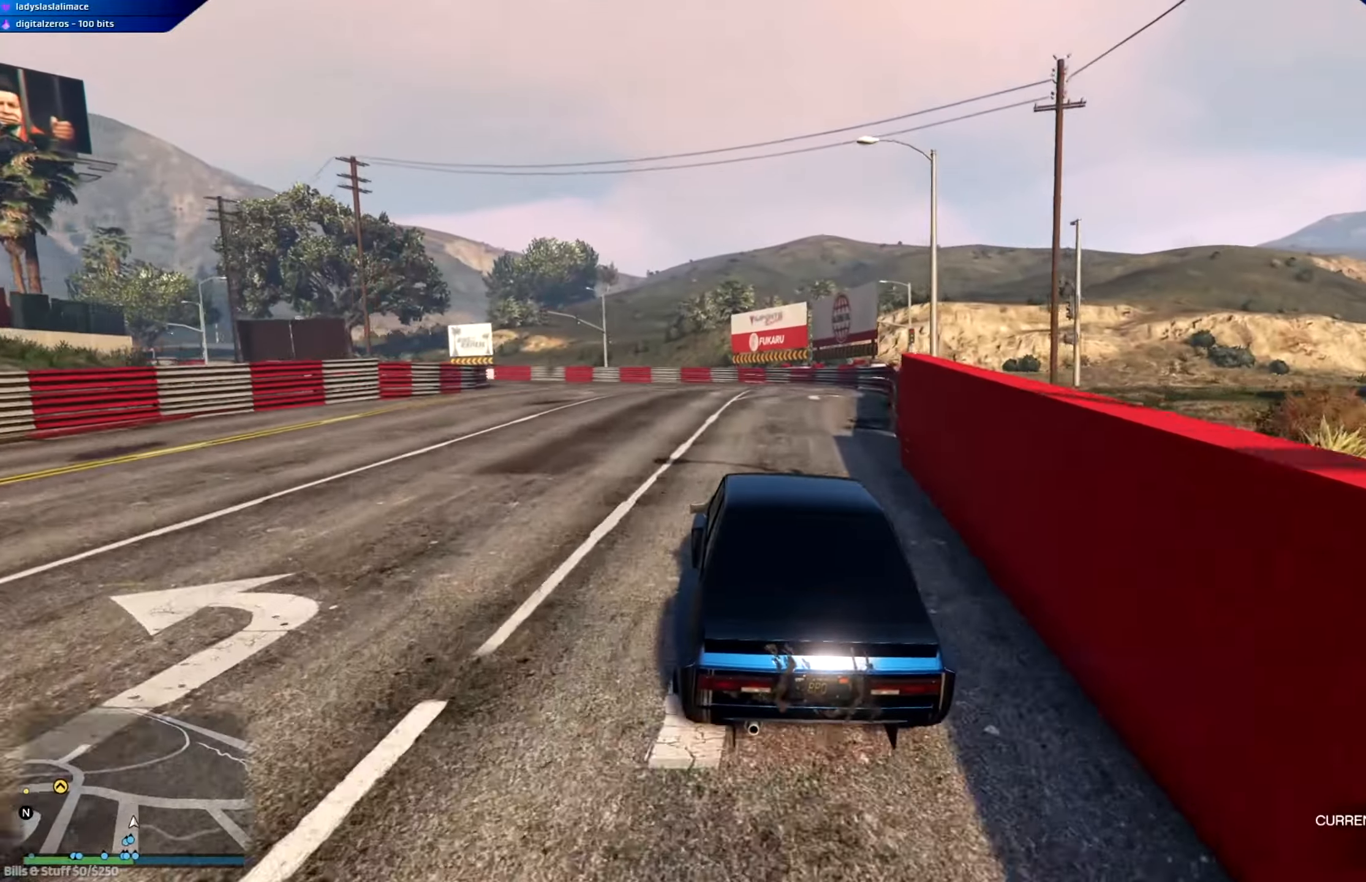
{"buttons": ["R2"], "left_stick": "left", "right_stick": "center", "events": [[200, "left_stick", "center"], [317, "left_stick", "left"]]}
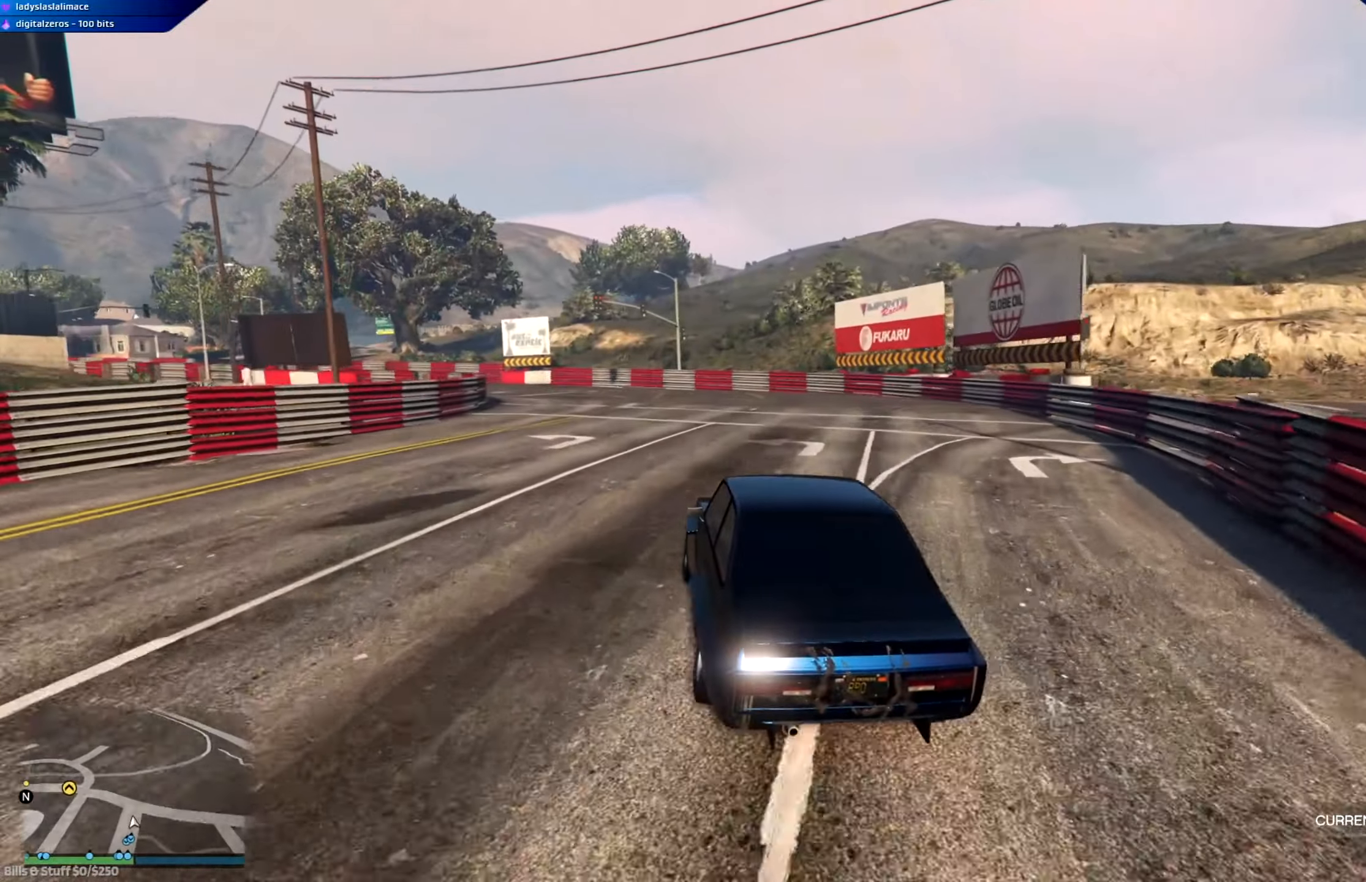
{"buttons": ["R2"], "left_stick": "left", "right_stick": "center", "events": [[34, "left_stick", "center"], [84, "left_stick", "left"], [251, "left_stick", "center"], [401, "left_stick", "left"]]}
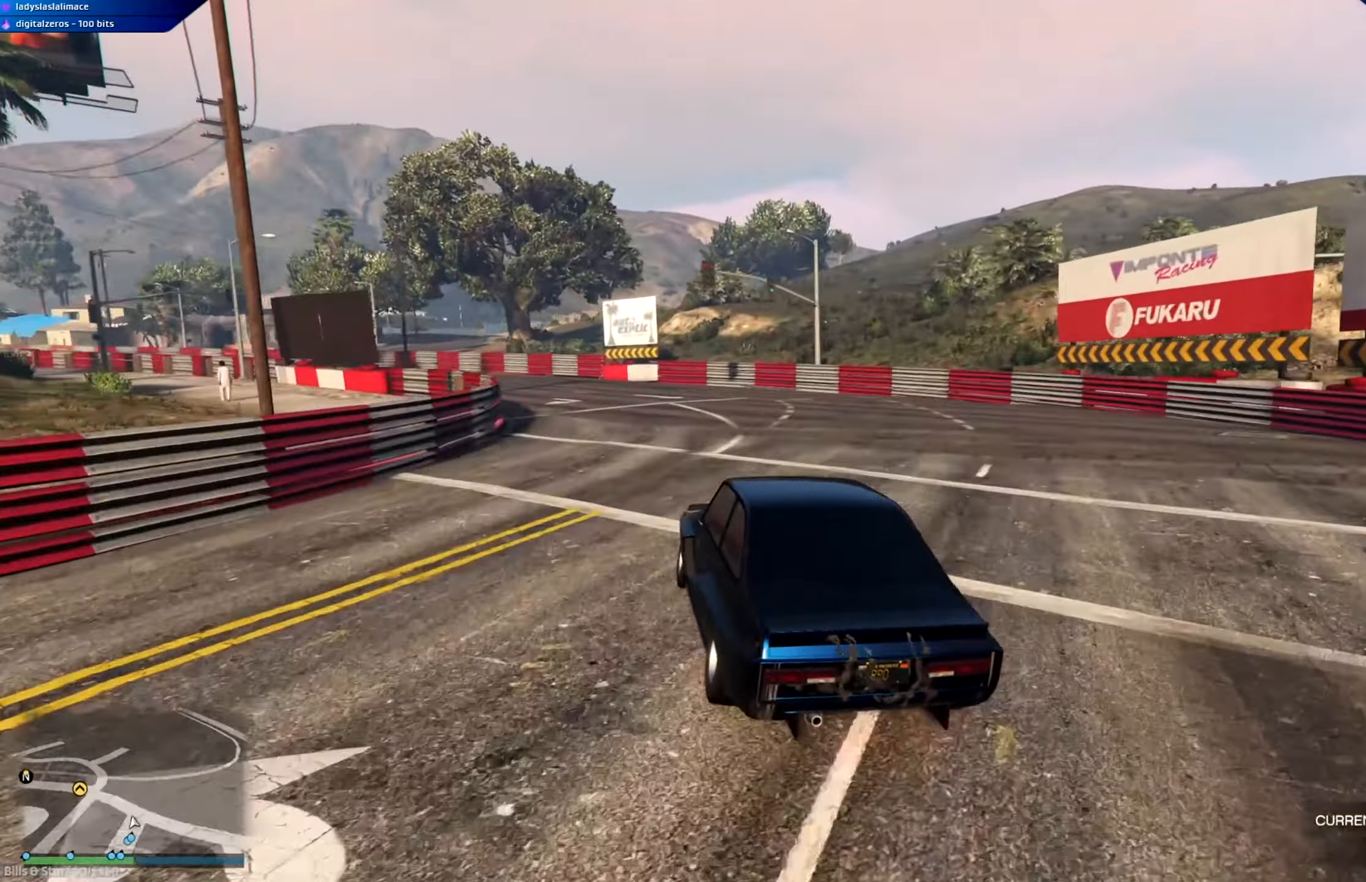
{"buttons": ["R2"], "left_stick": "left", "right_stick": "center", "events": [[66, "left_stick", "center"], [167, "left_stick", "left"], [317, "left_stick", "center"], [434, "left_stick", "left"]]}
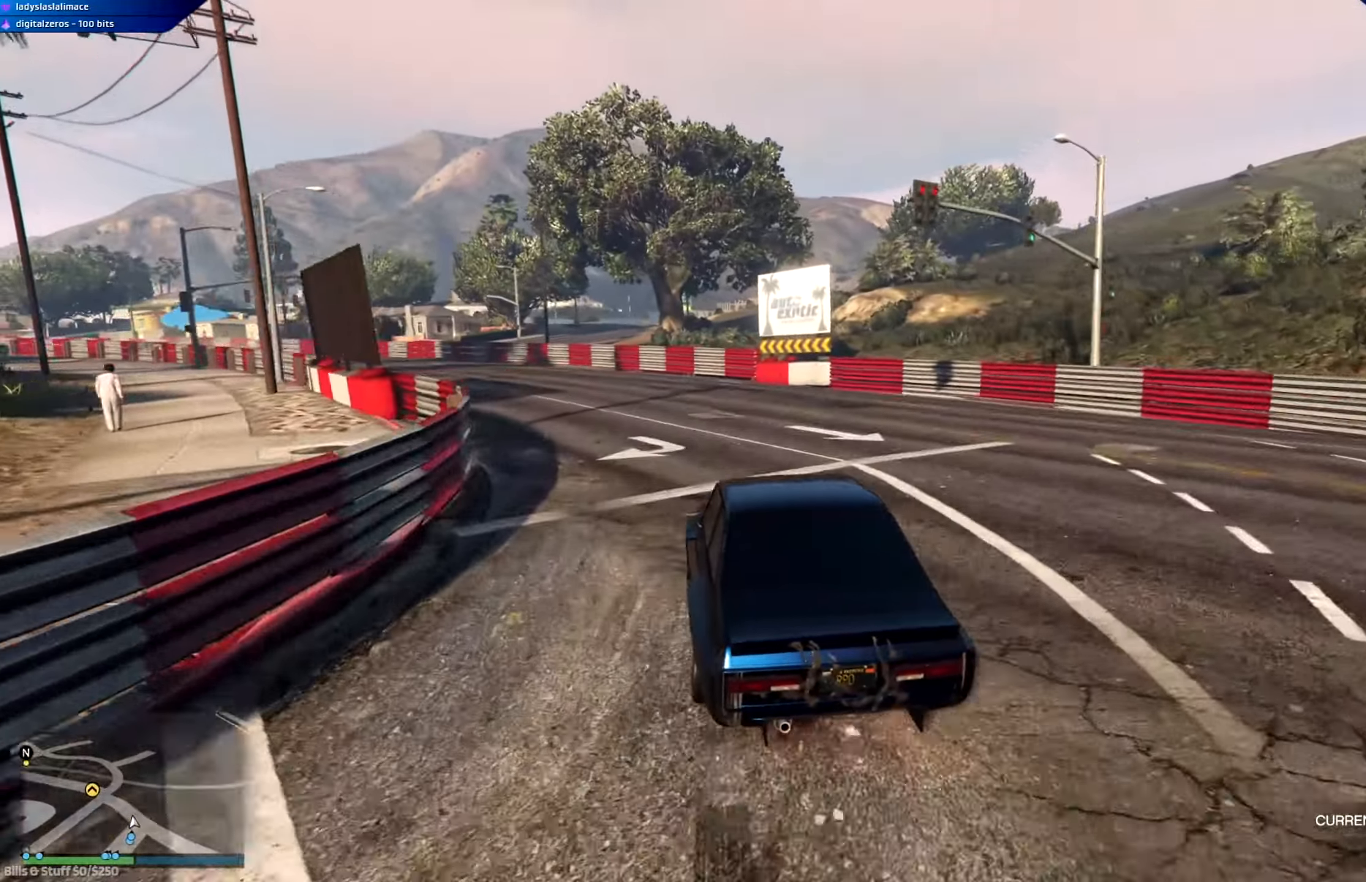
{"buttons": ["R2"], "left_stick": "left", "right_stick": "center", "events": [[117, "left_stick", "center"], [217, "left_stick", "left"], [351, "left_stick", "center"], [467, "left_stick", "left"]]}
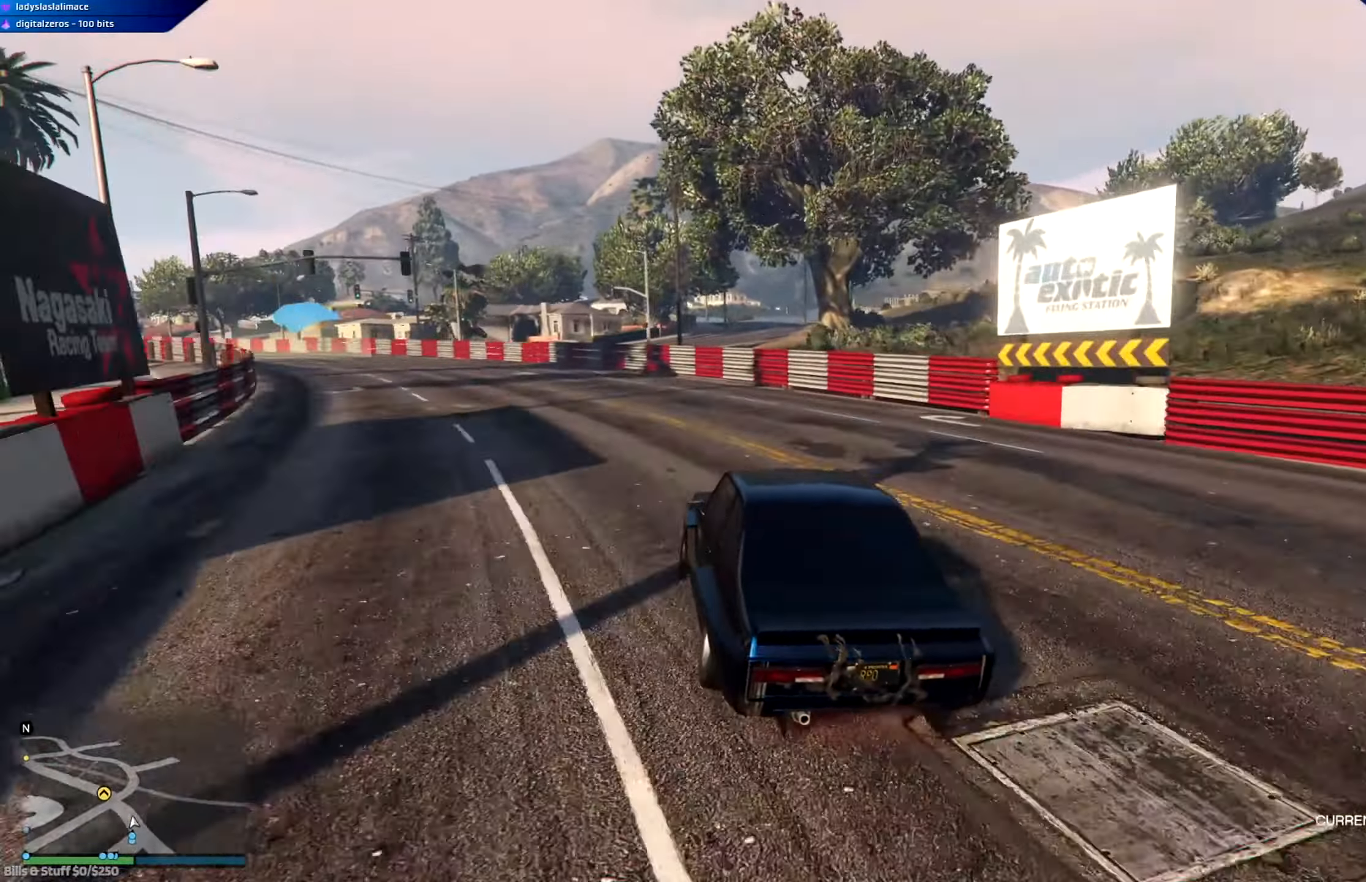
{"buttons": ["R2"], "left_stick": "center", "right_stick": "center", "events": [[150, "left_stick", "center"], [250, "left_stick", "left"], [400, "left_stick", "center"]]}
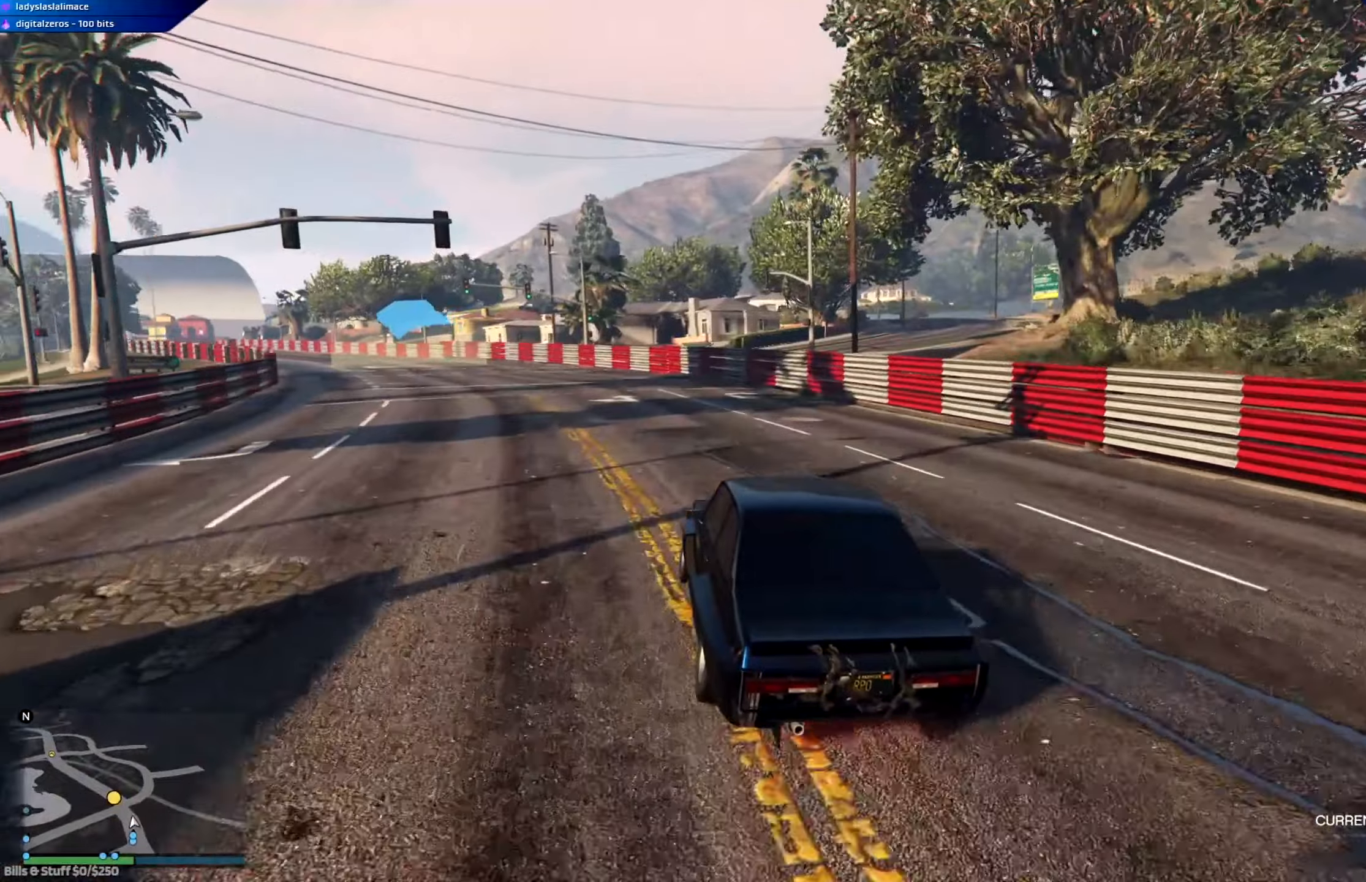
{"buttons": ["R2"], "left_stick": "center", "right_stick": "center", "events": [[33, "left_stick", "left"], [166, "left_stick", "center"], [233, "left_stick", "left"], [317, "left_stick", "center"]]}
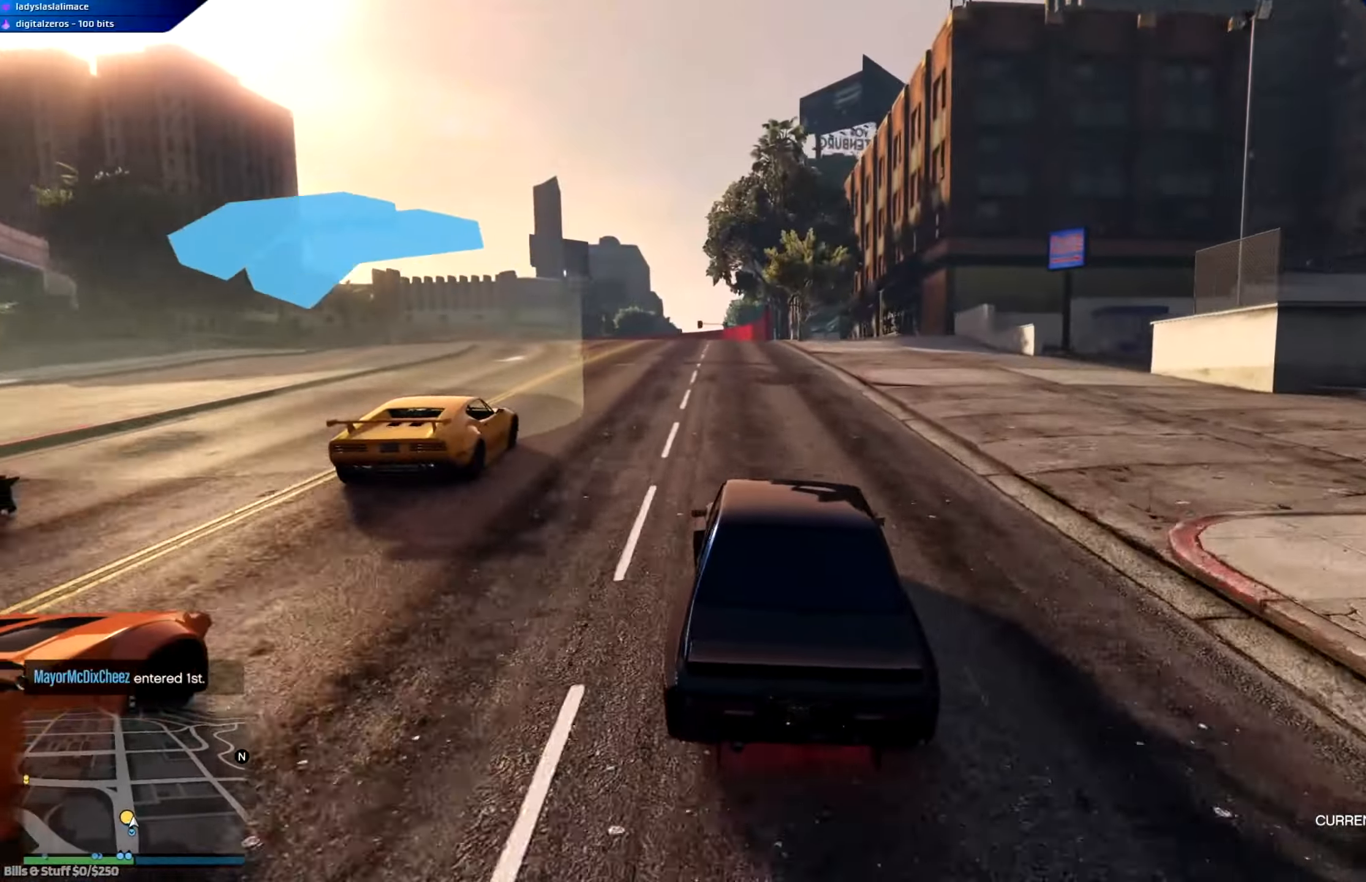
{"buttons": ["R2"], "left_stick": "left", "right_stick": "center", "events": [[17, "left_stick", "left"], [167, "left_stick", "center"], [250, "left_stick", "left"]]}
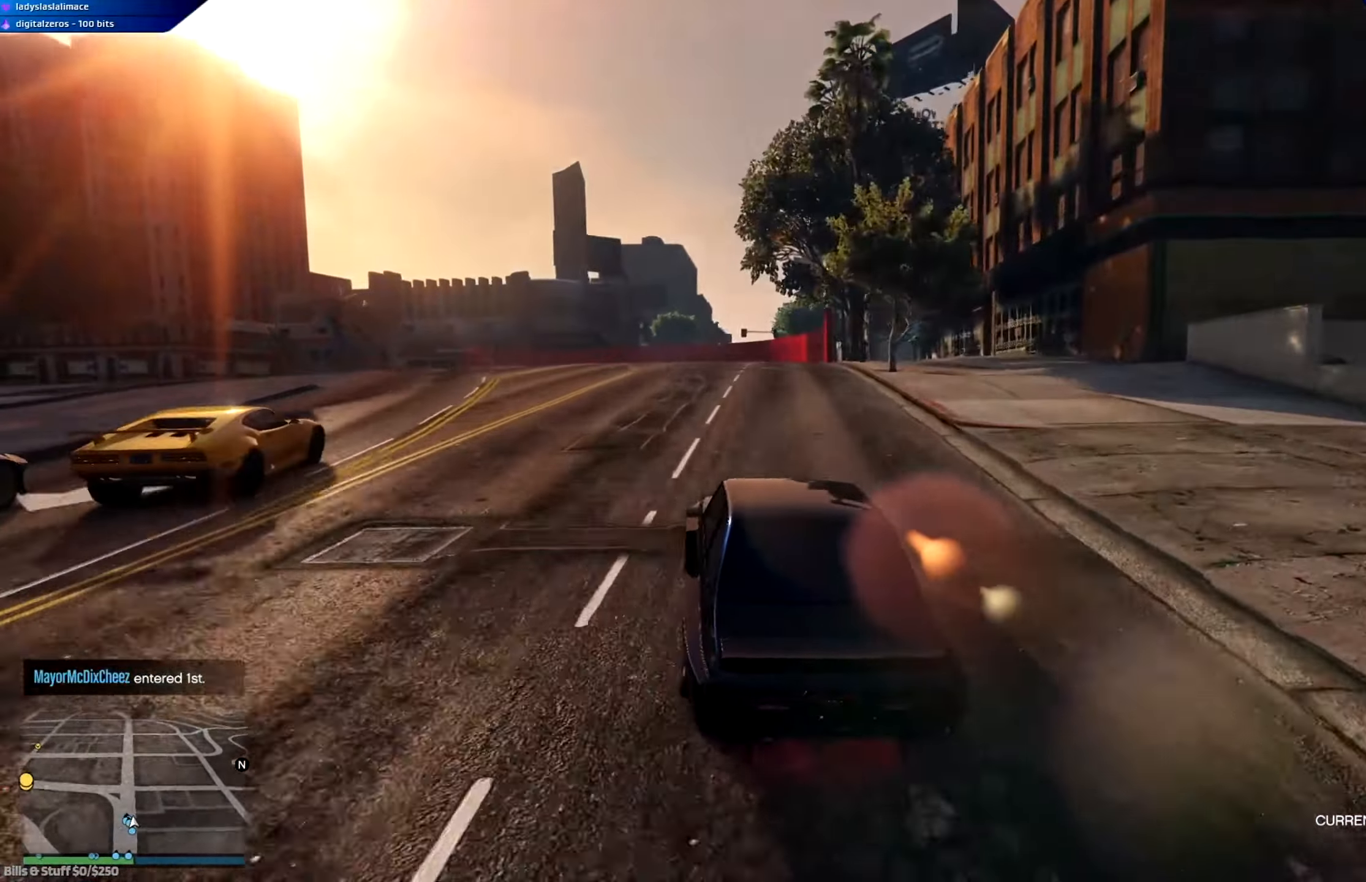
{"buttons": [], "left_stick": "left", "right_stick": "center", "events": [[66, "left_stick", "center"], [116, "left_stick", "left"], [266, "R2", "up"]]}
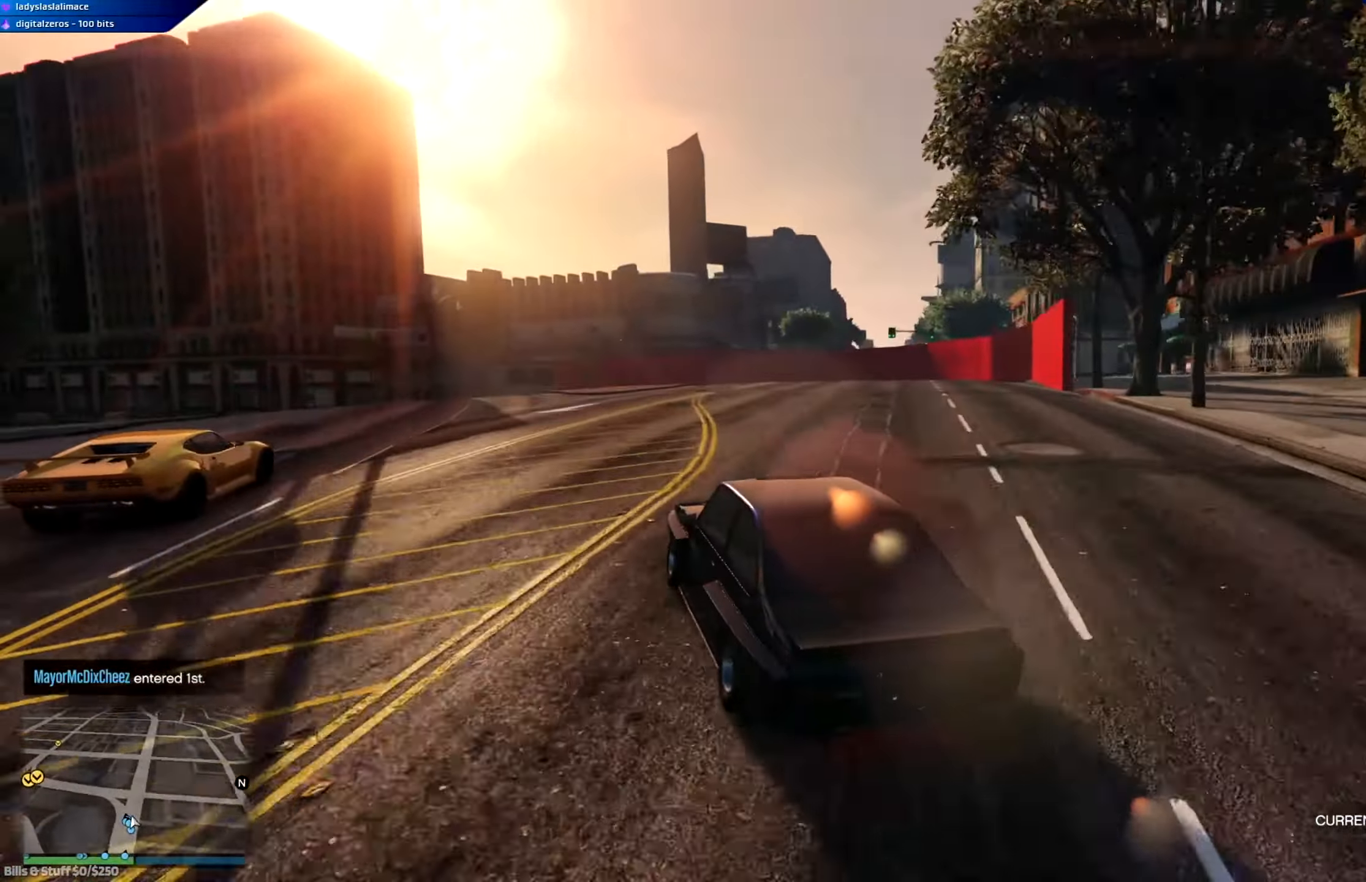
{"buttons": ["R2"], "left_stick": "left", "right_stick": "center", "events": [[67, "R2", "down"], [267, "left_stick", "center"], [350, "left_stick", "left"]]}
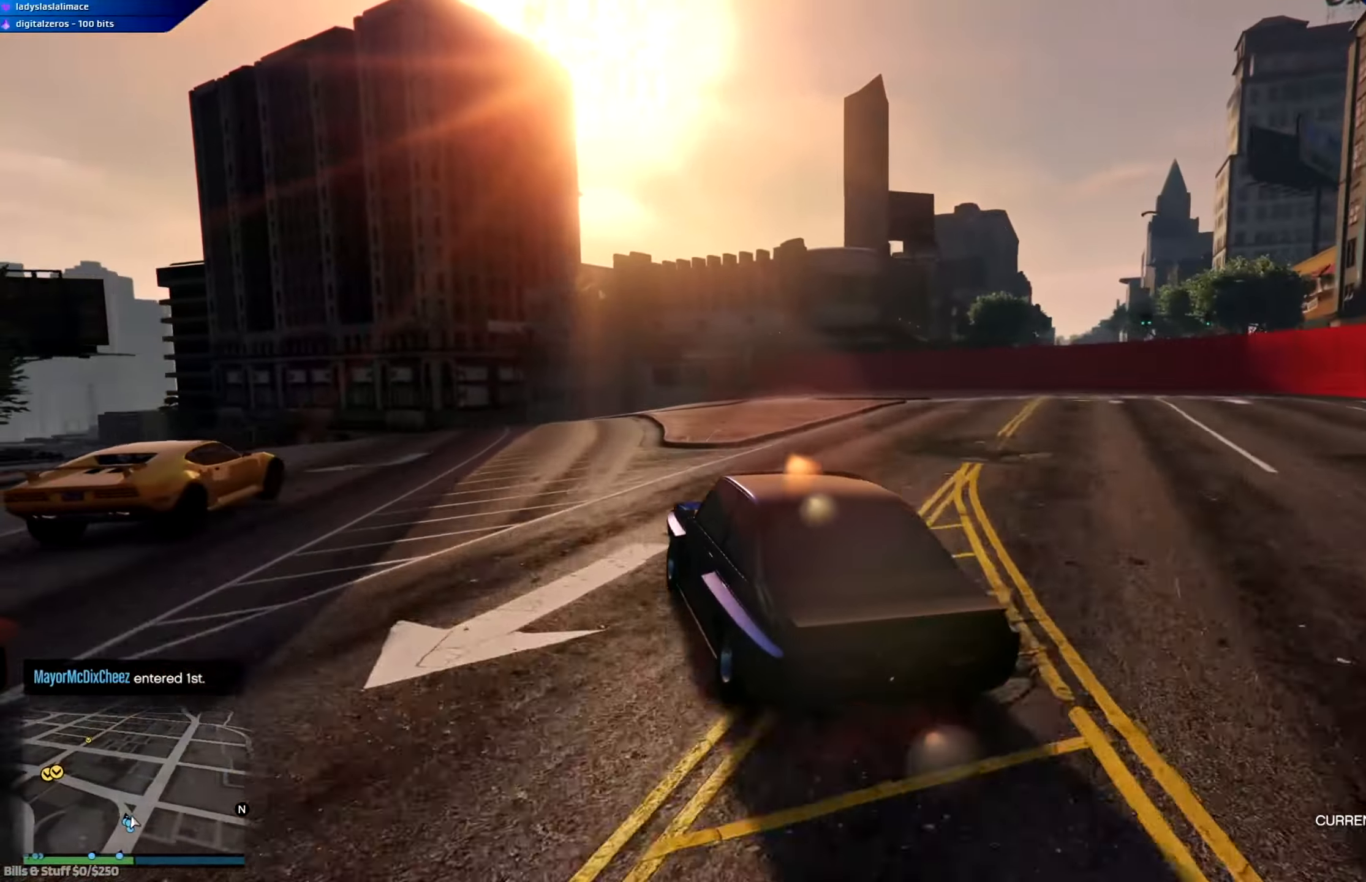
{"buttons": ["R2"], "left_stick": "left", "right_stick": "center", "events": []}
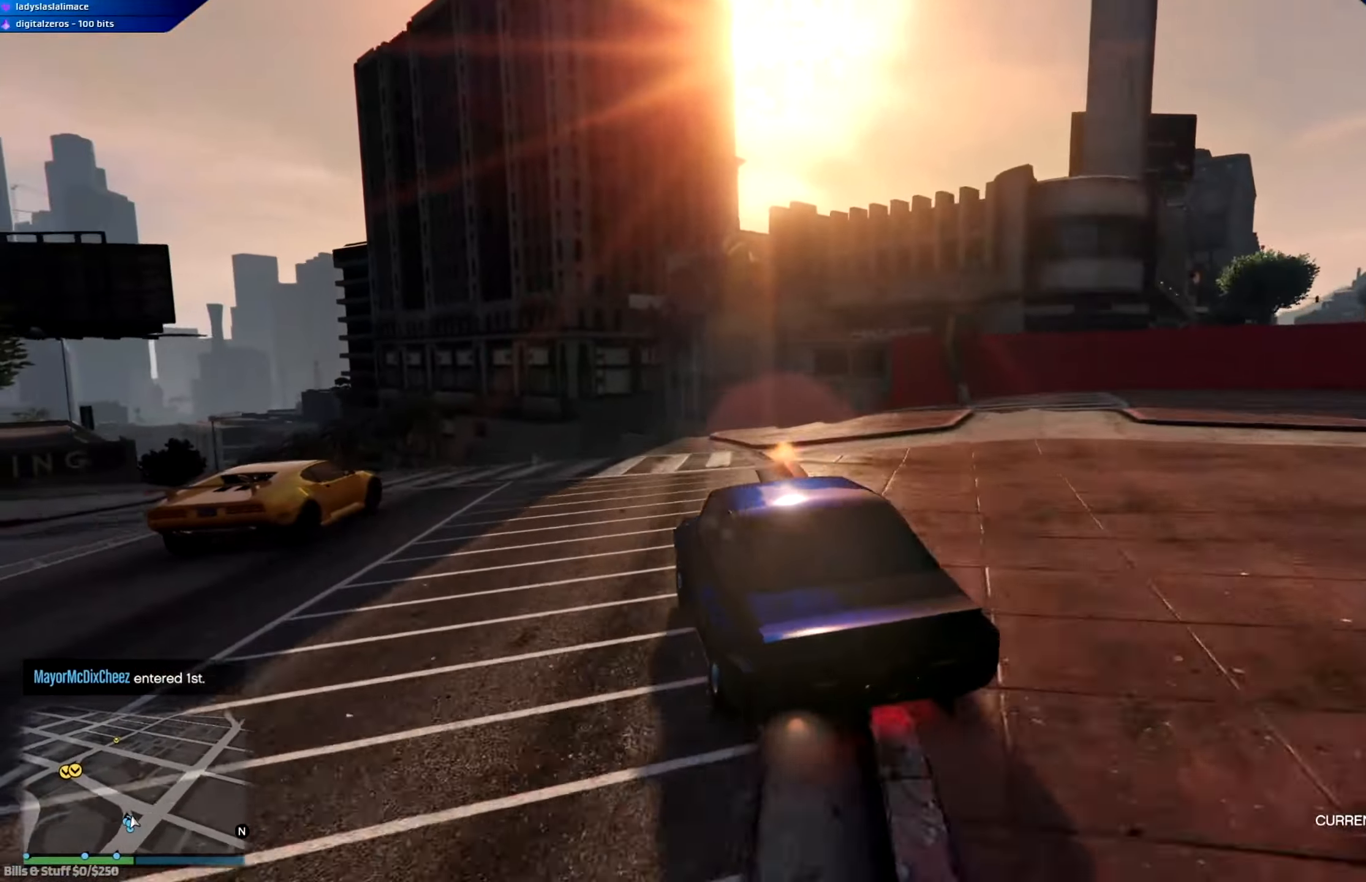
{"buttons": ["R2"], "left_stick": "left", "right_stick": "center", "events": [[50, "left_stick", "center"], [300, "left_stick", "left"]]}
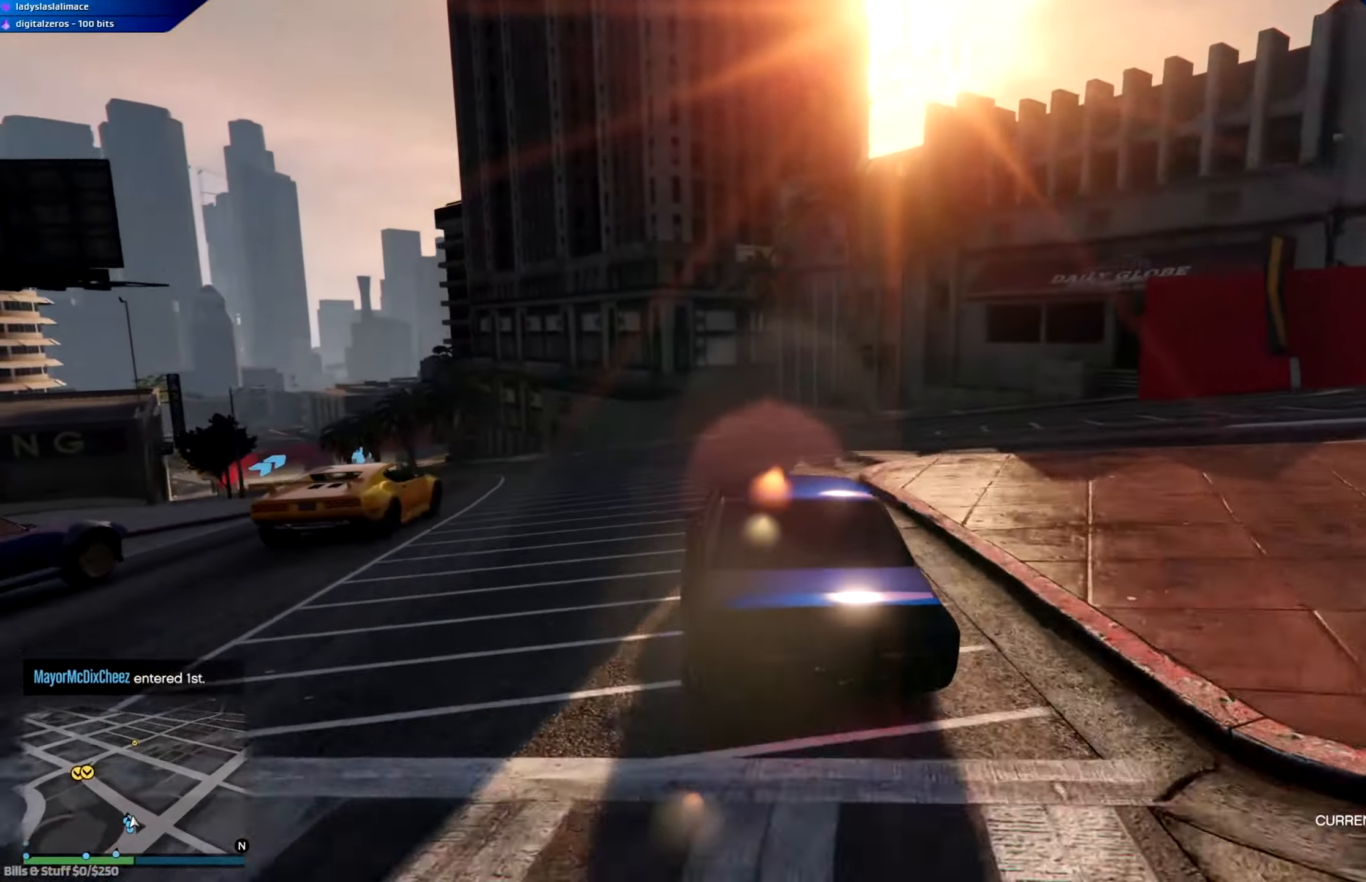
{"buttons": ["R2"], "left_stick": "center", "right_stick": "center", "events": [[100, "left_stick", "center"], [183, "left_stick", "left"], [417, "left_stick", "center"]]}
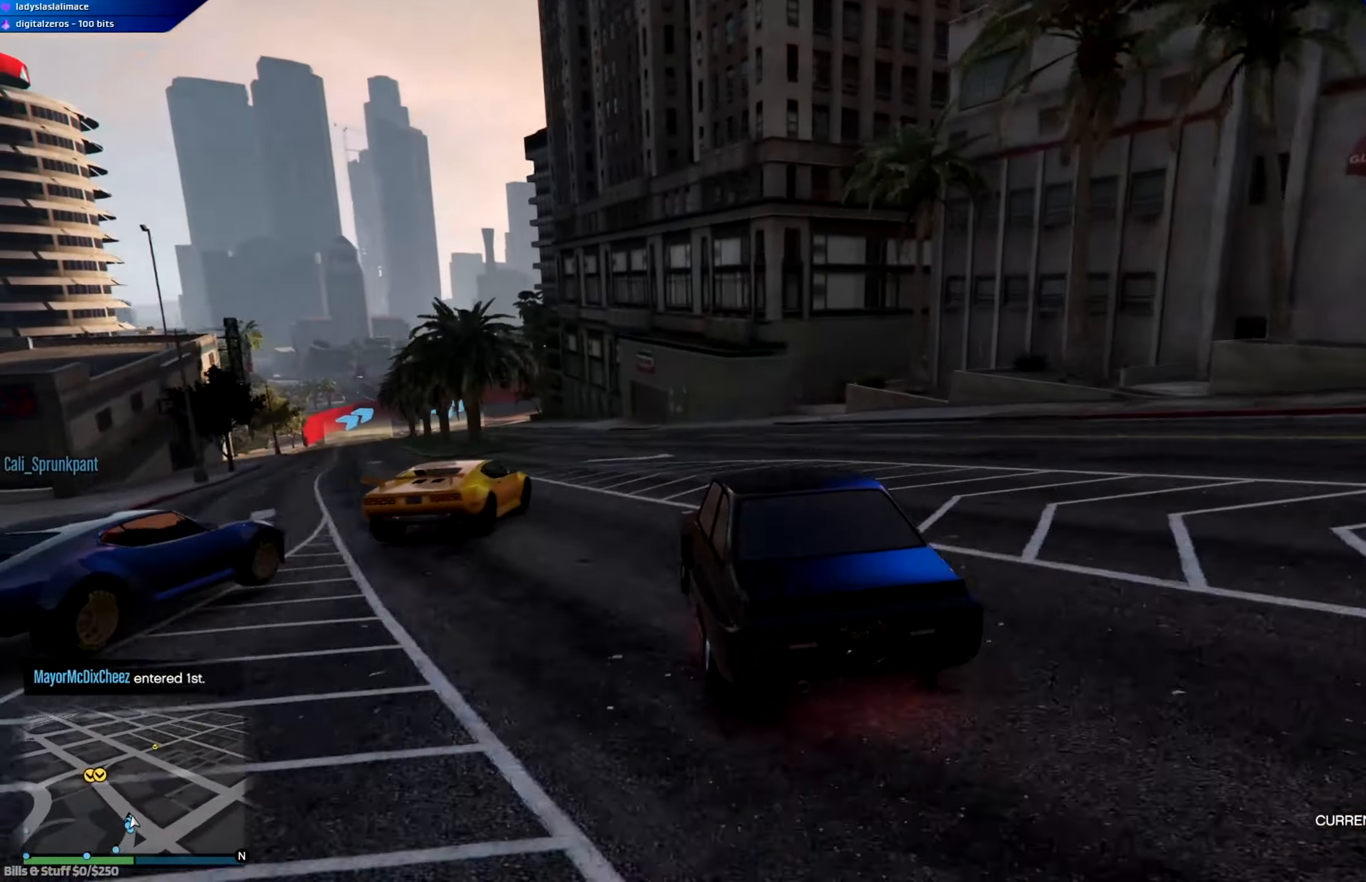
{"buttons": ["R2"], "left_stick": "center", "right_stick": "center", "events": [[267, "left_stick", "up-left"], [367, "left_stick", "center"]]}
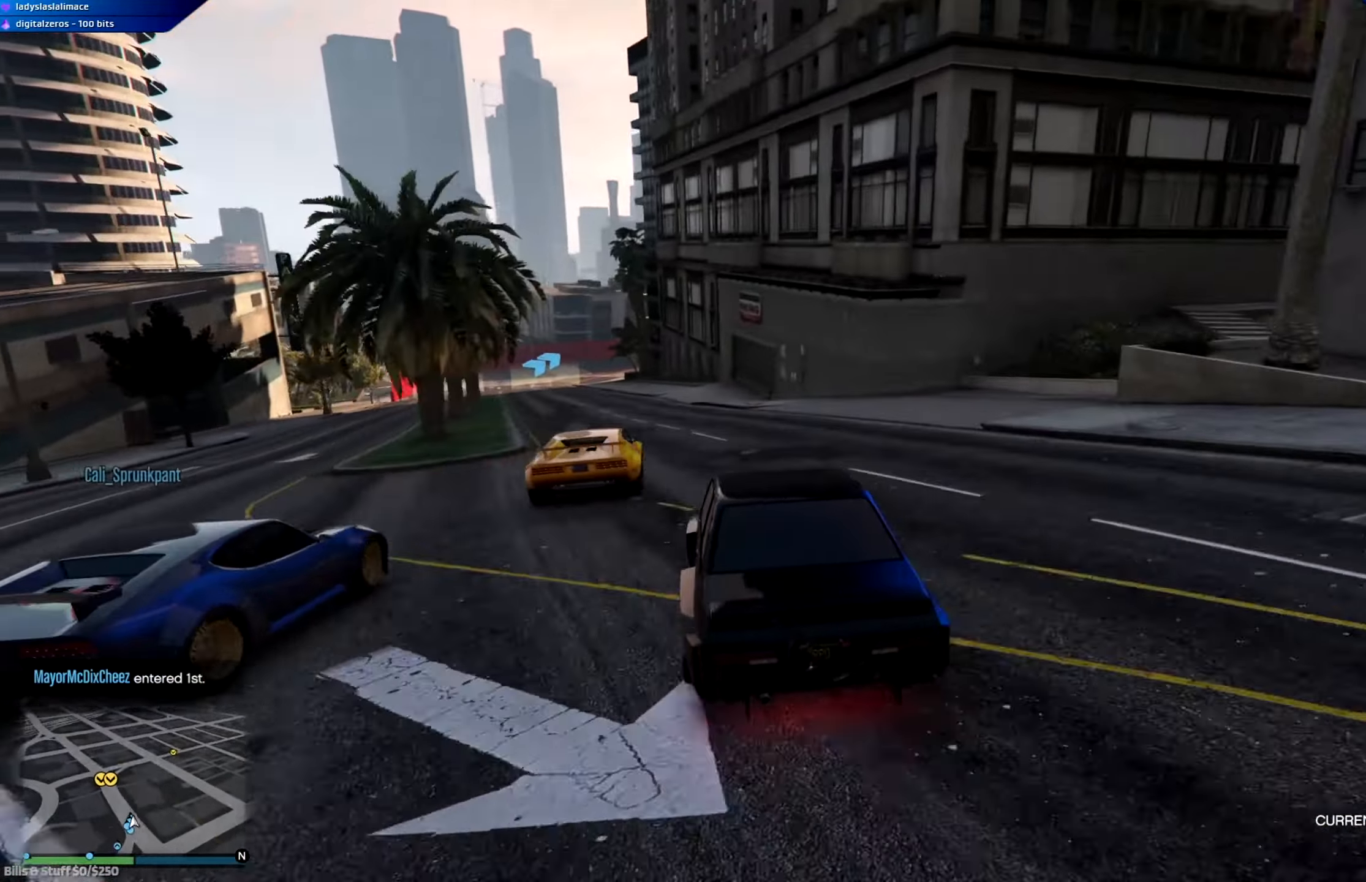
{"buttons": ["R2"], "left_stick": "left", "right_stick": "center", "events": [[66, "left_stick", "left"], [216, "left_stick", "center"], [450, "left_stick", "left"]]}
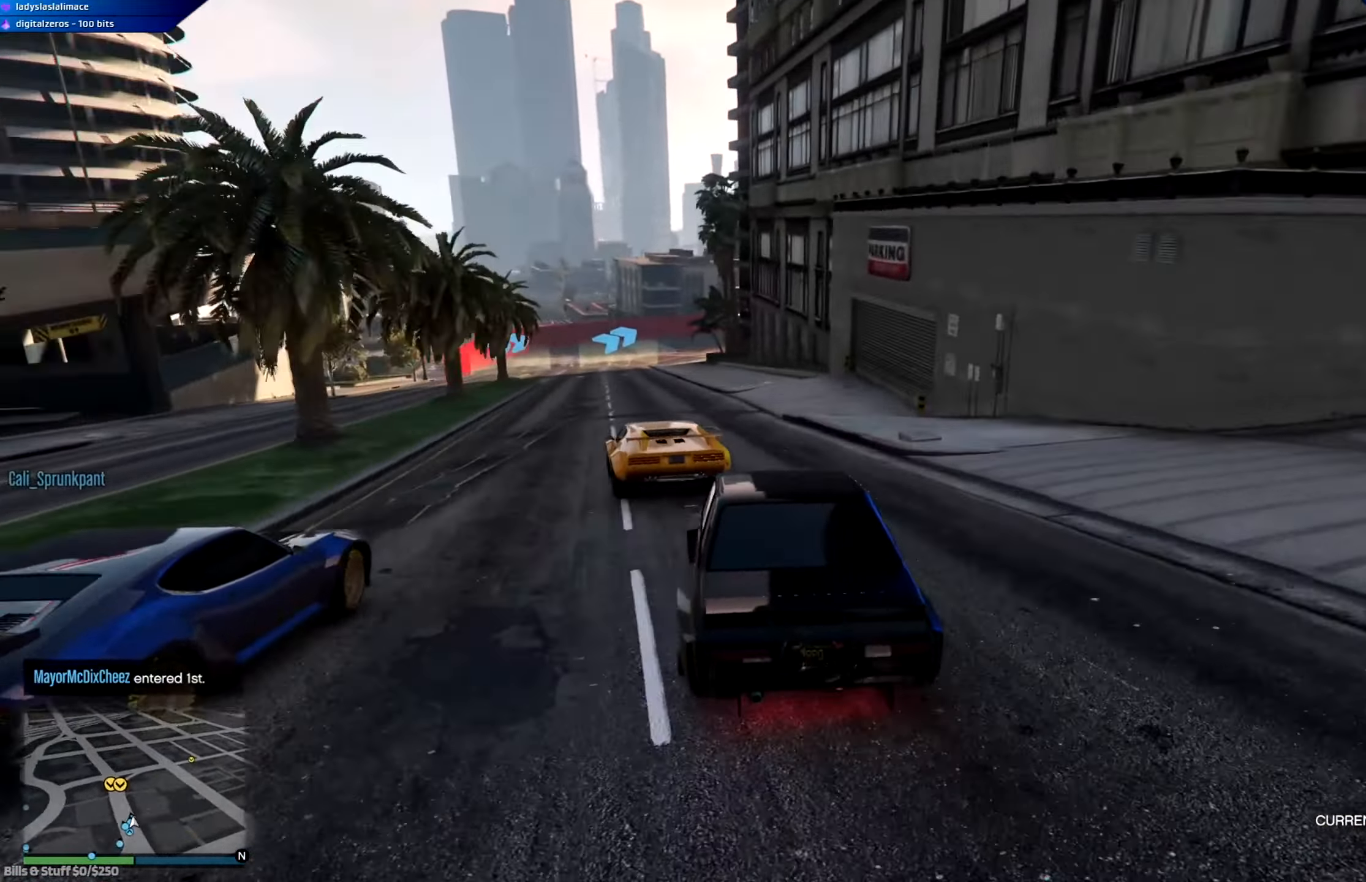
{"buttons": [], "left_stick": "center", "right_stick": "center", "events": [[133, "R2", "up"], [167, "left_stick", "center"], [234, "left_stick", "left"], [417, "left_stick", "center"]]}
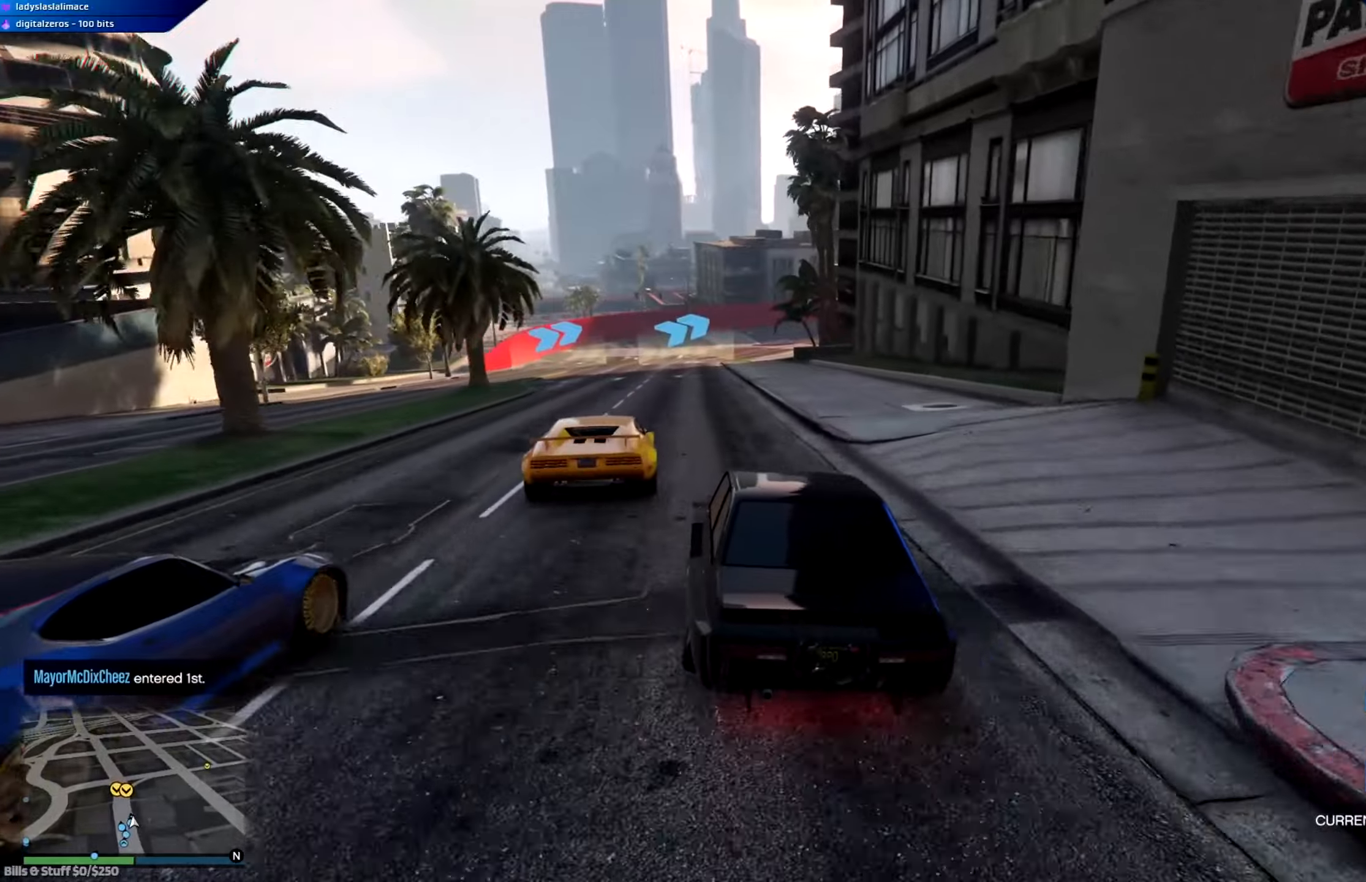
{"buttons": ["R2"], "left_stick": "center", "right_stick": "center", "events": [[233, "R2", "down"], [233, "left_stick", "left"], [300, "R2", "up"], [333, "left_stick", "center"], [450, "R2", "down"]]}
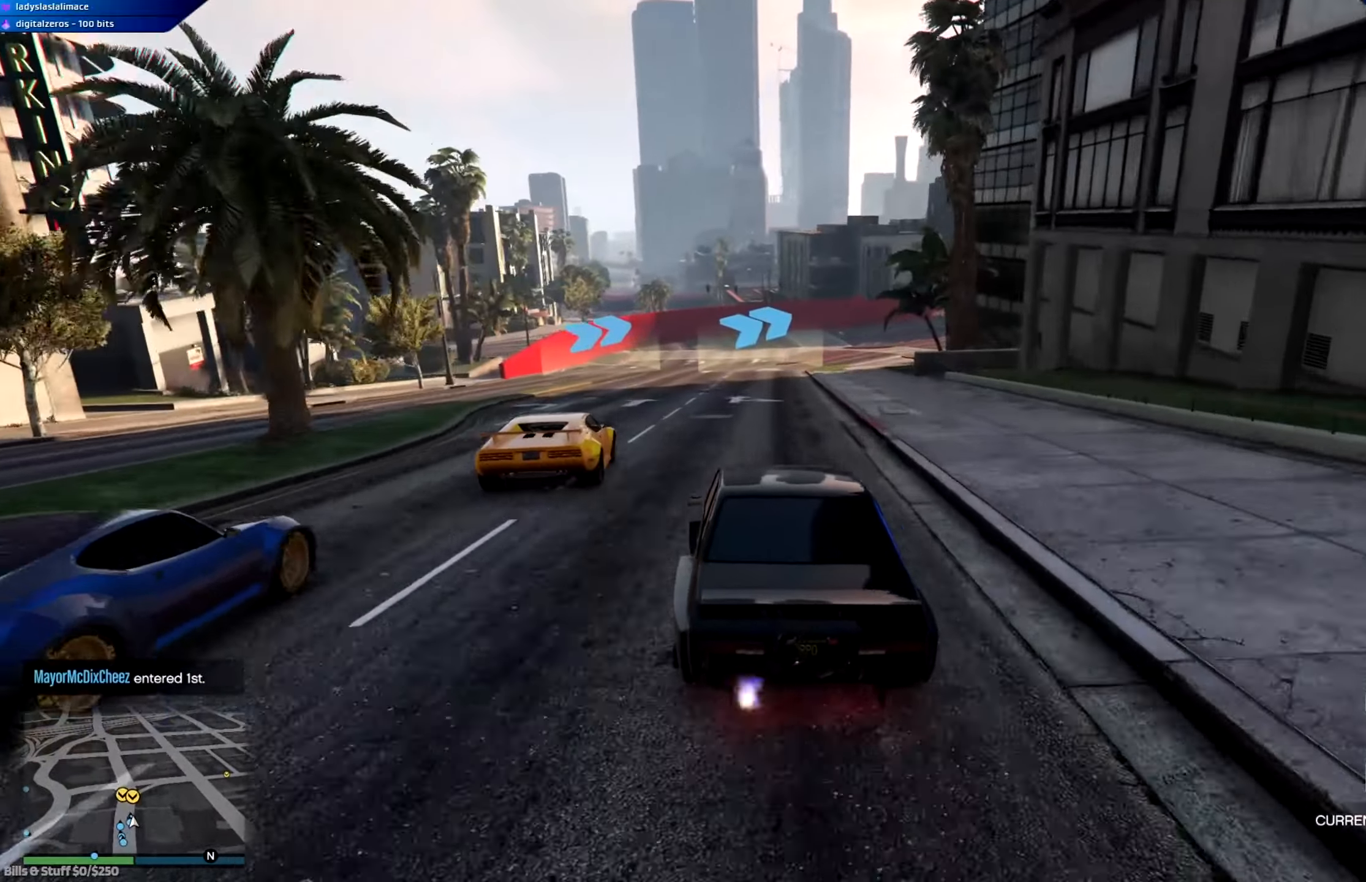
{"buttons": ["R2"], "left_stick": "right", "right_stick": "center", "events": [[334, "left_stick", "right"]]}
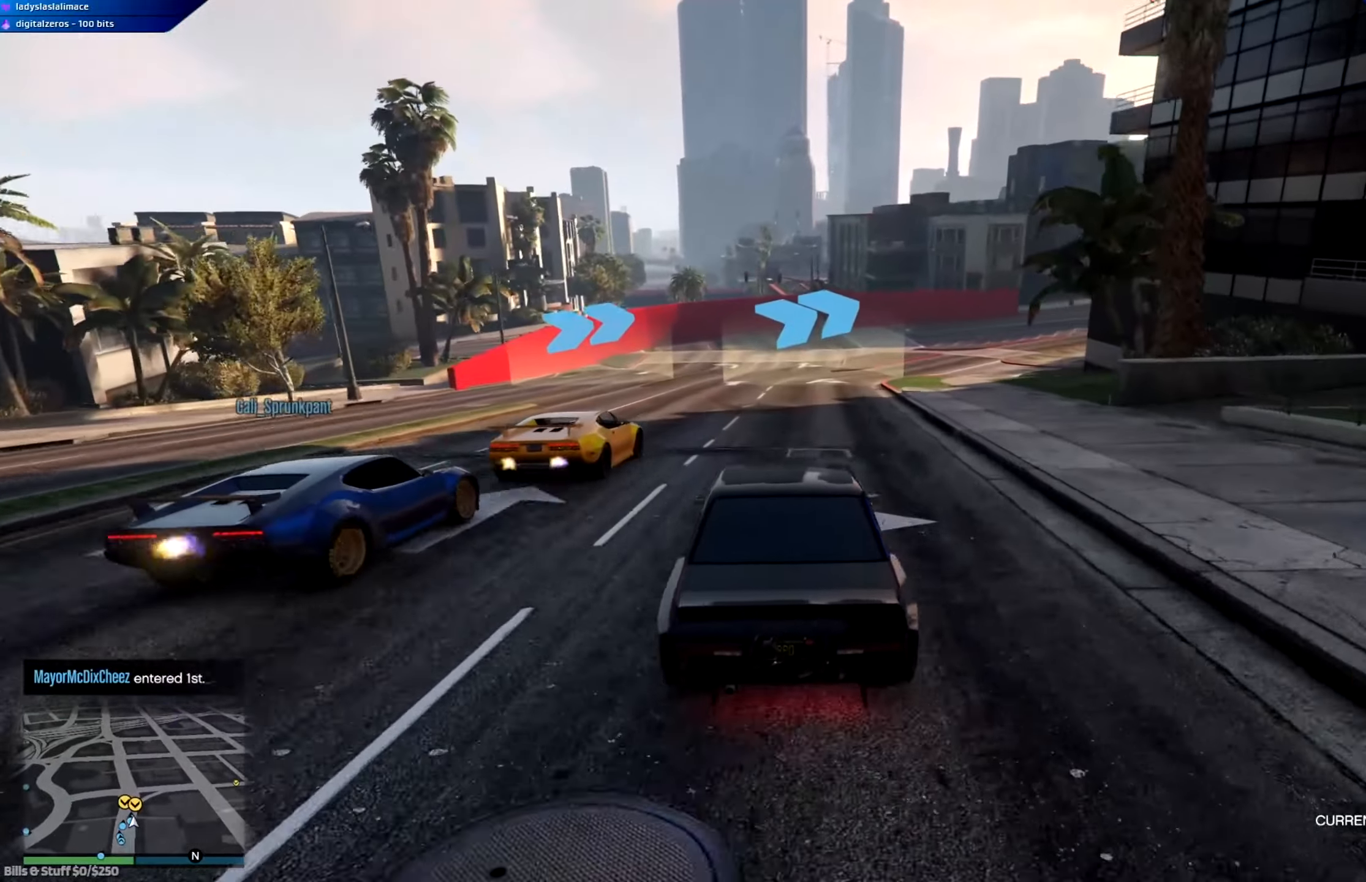
{"buttons": ["L2"], "left_stick": "right", "right_stick": "center", "events": [[33, "left_stick", "center"], [150, "left_stick", "right"], [267, "R2", "up"], [350, "L2", "down"]]}
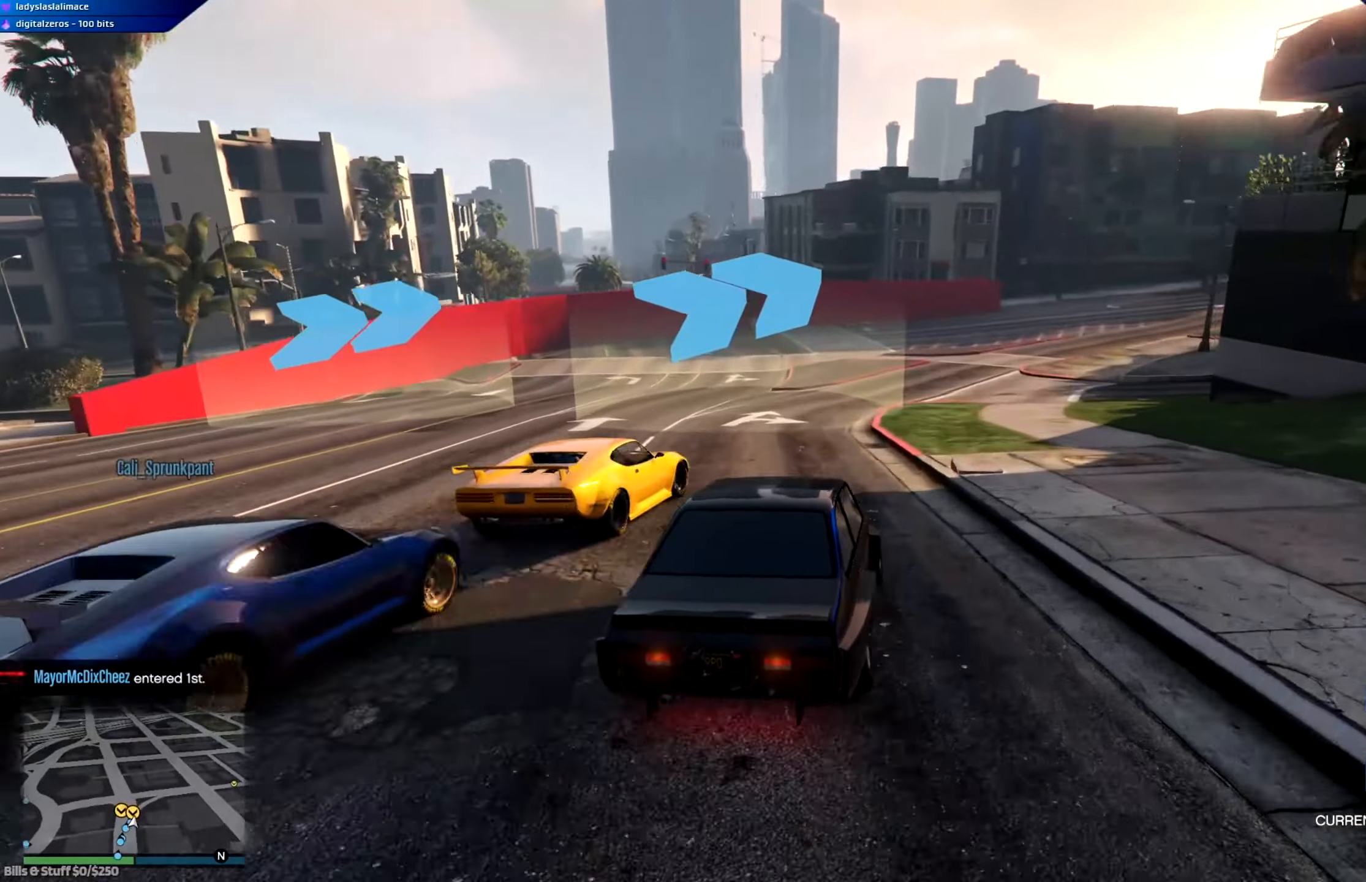
{"buttons": [], "left_stick": "right", "right_stick": "center", "events": [[217, "L2", "up"]]}
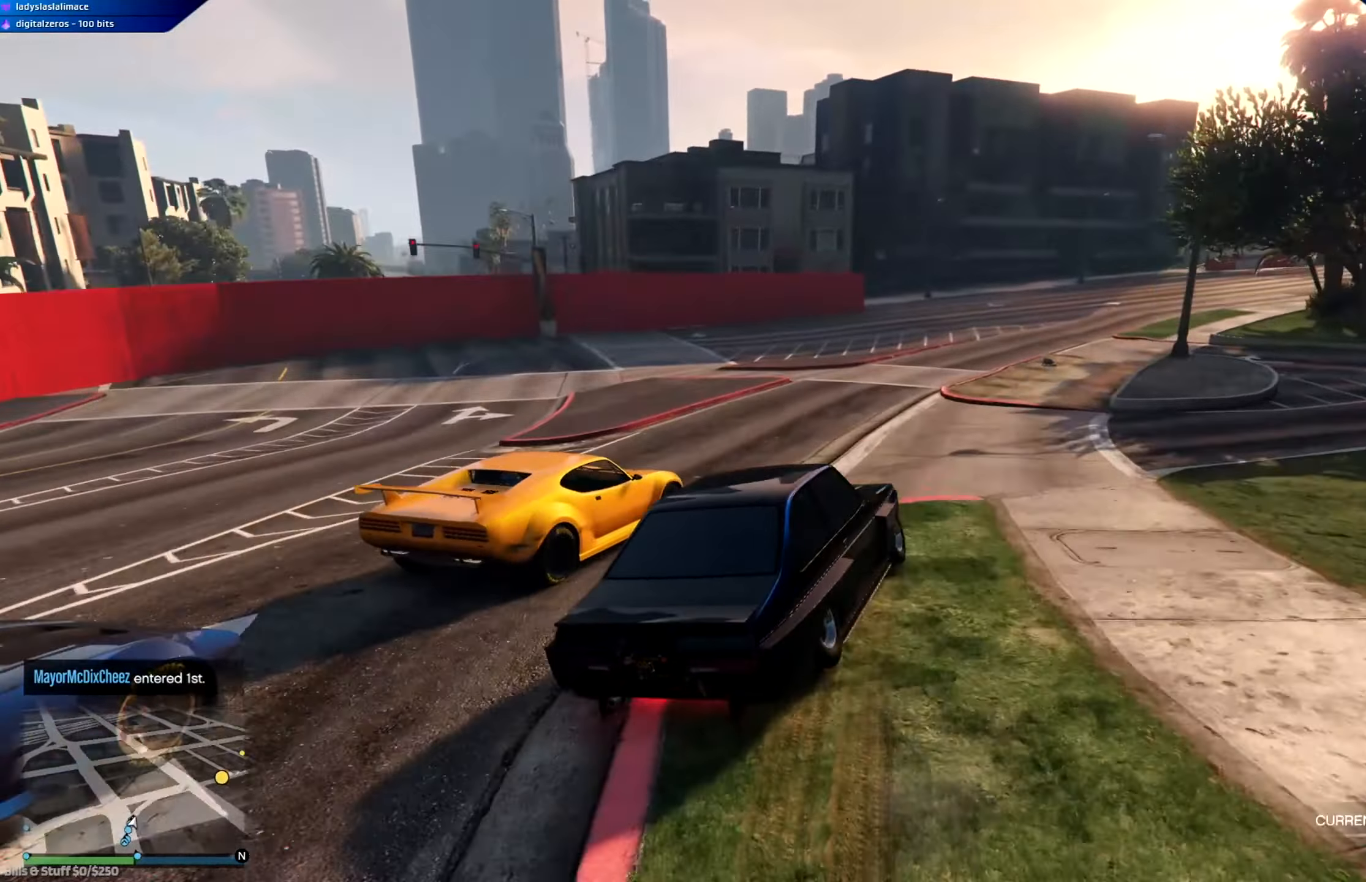
{"buttons": ["R2"], "left_stick": "right", "right_stick": "center", "events": [[100, "left_stick", "center"], [133, "R2", "down"], [300, "left_stick", "right"]]}
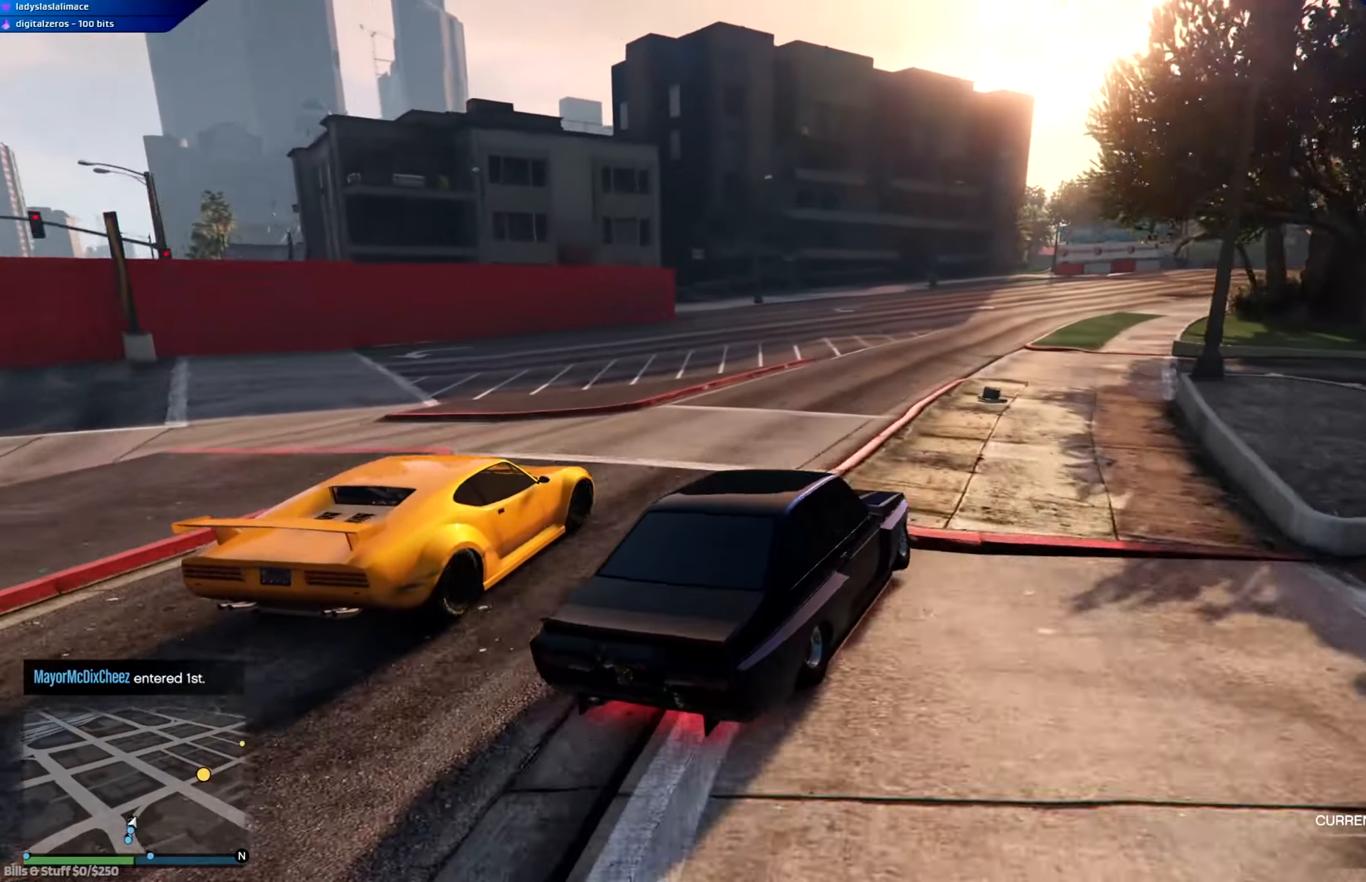
{"buttons": ["R2"], "left_stick": "left", "right_stick": "center", "events": [[100, "left_stick", "center"], [351, "left_stick", "right"], [484, "left_stick", "left"]]}
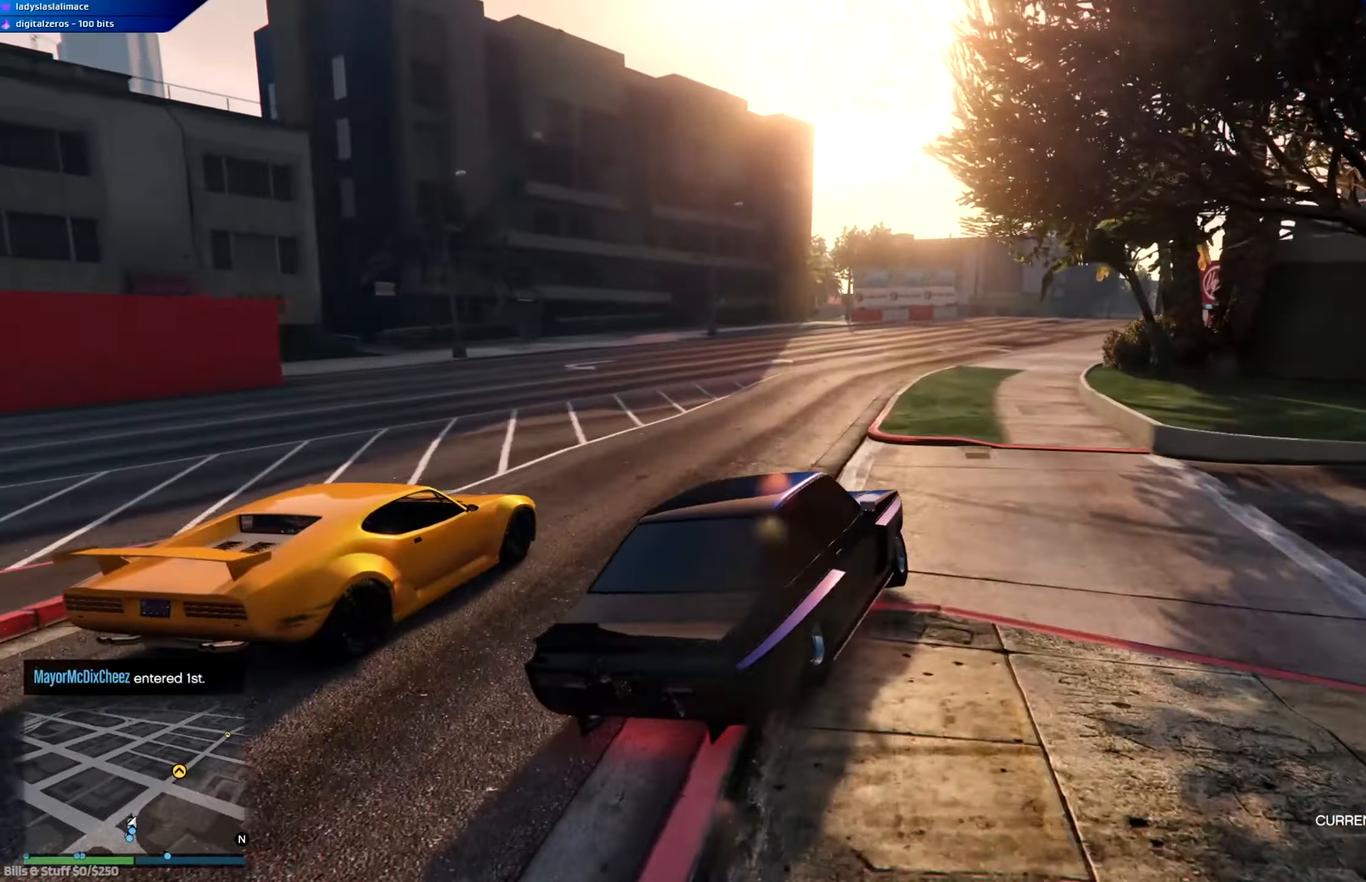
{"buttons": ["R2"], "left_stick": "center", "right_stick": "center", "events": [[117, "left_stick", "right"], [500, "left_stick", "center"]]}
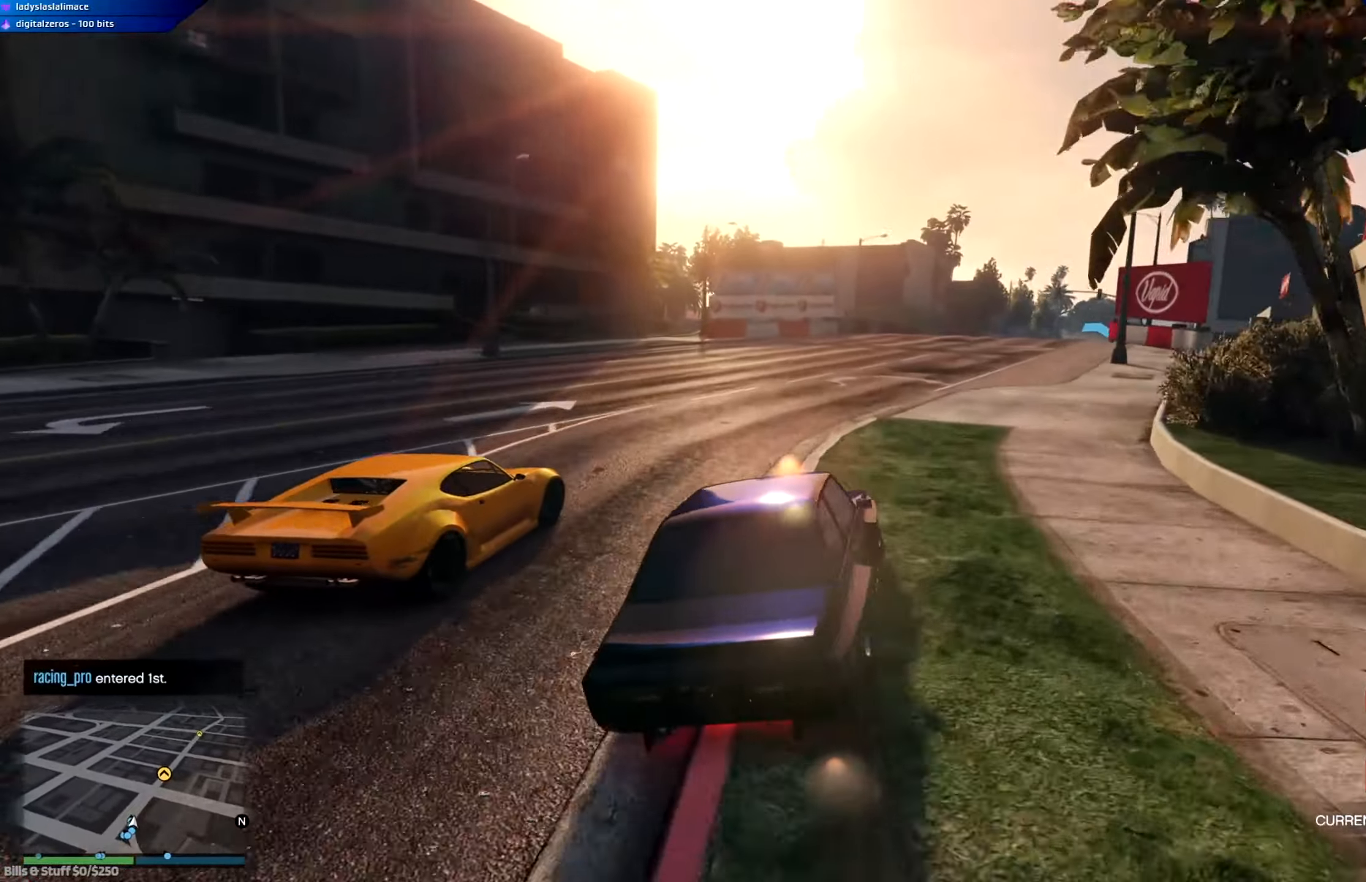
{"buttons": ["R2"], "left_stick": "right", "right_stick": "center", "events": [[234, "left_stick", "right"]]}
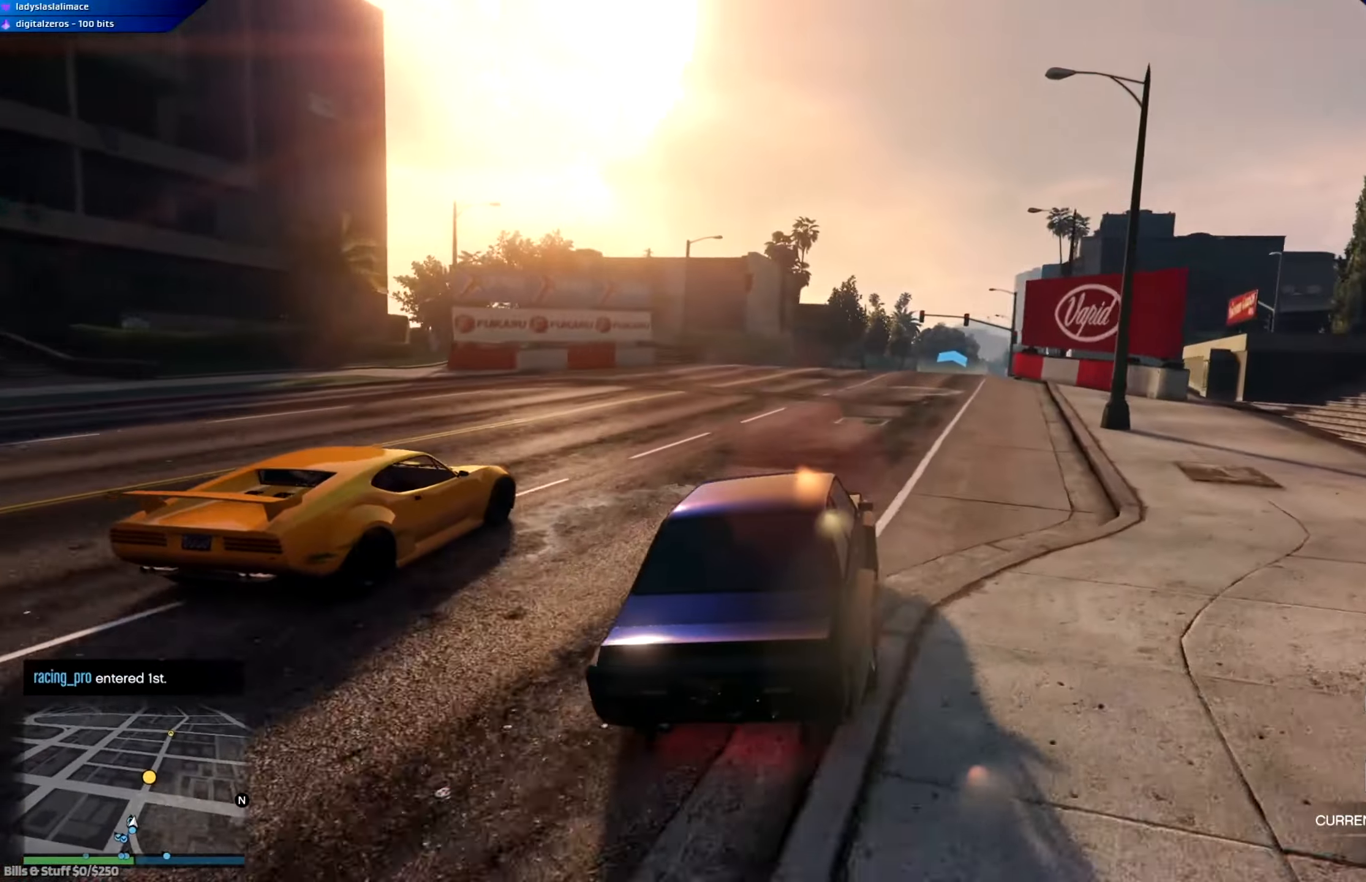
{"buttons": ["R2"], "left_stick": "left", "right_stick": "center", "events": [[100, "left_stick", "center"], [417, "left_stick", "right"], [484, "left_stick", "left"]]}
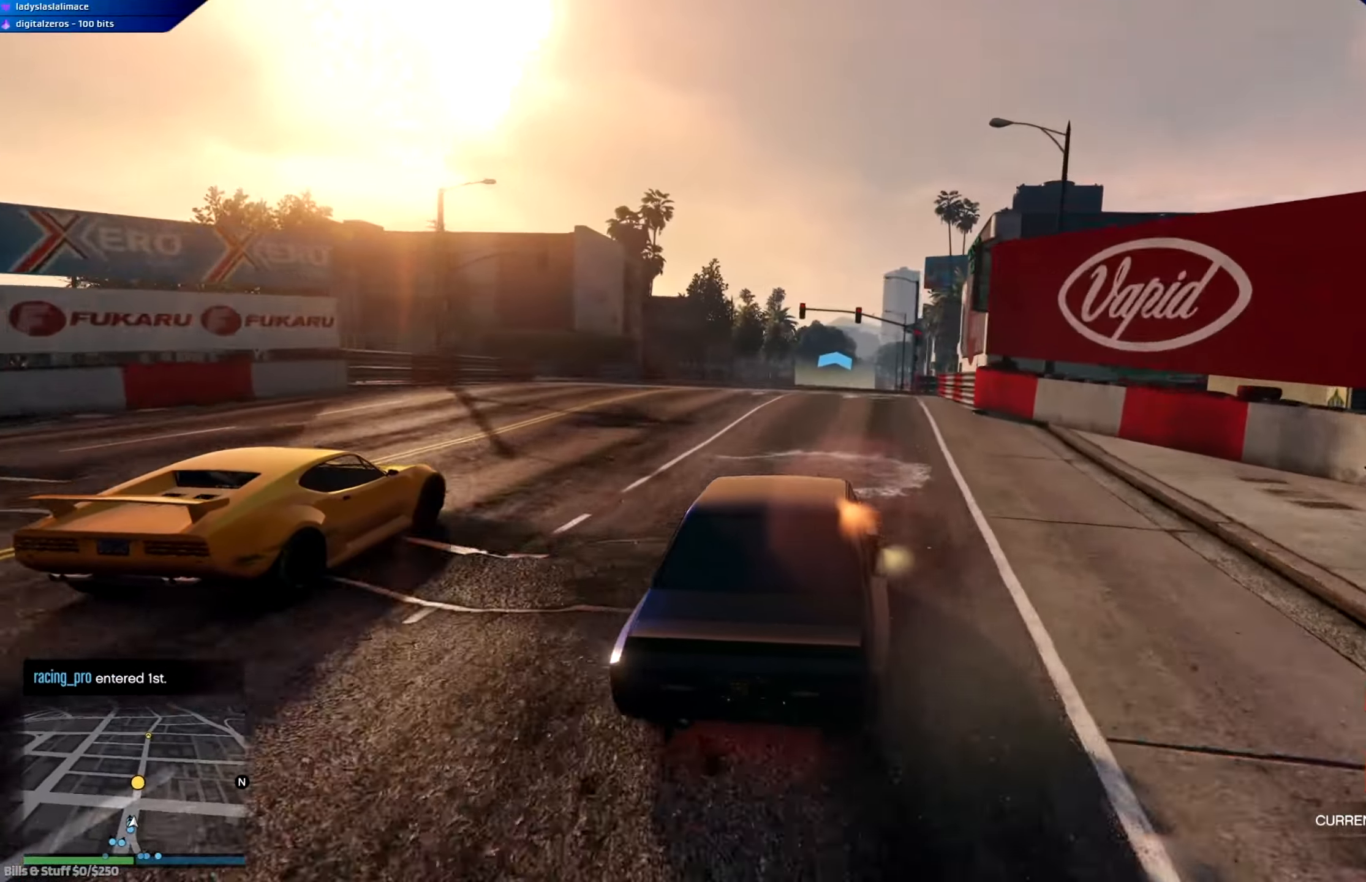
{"buttons": ["R2"], "left_stick": "center", "right_stick": "center", "events": [[17, "left_stick", "center"]]}
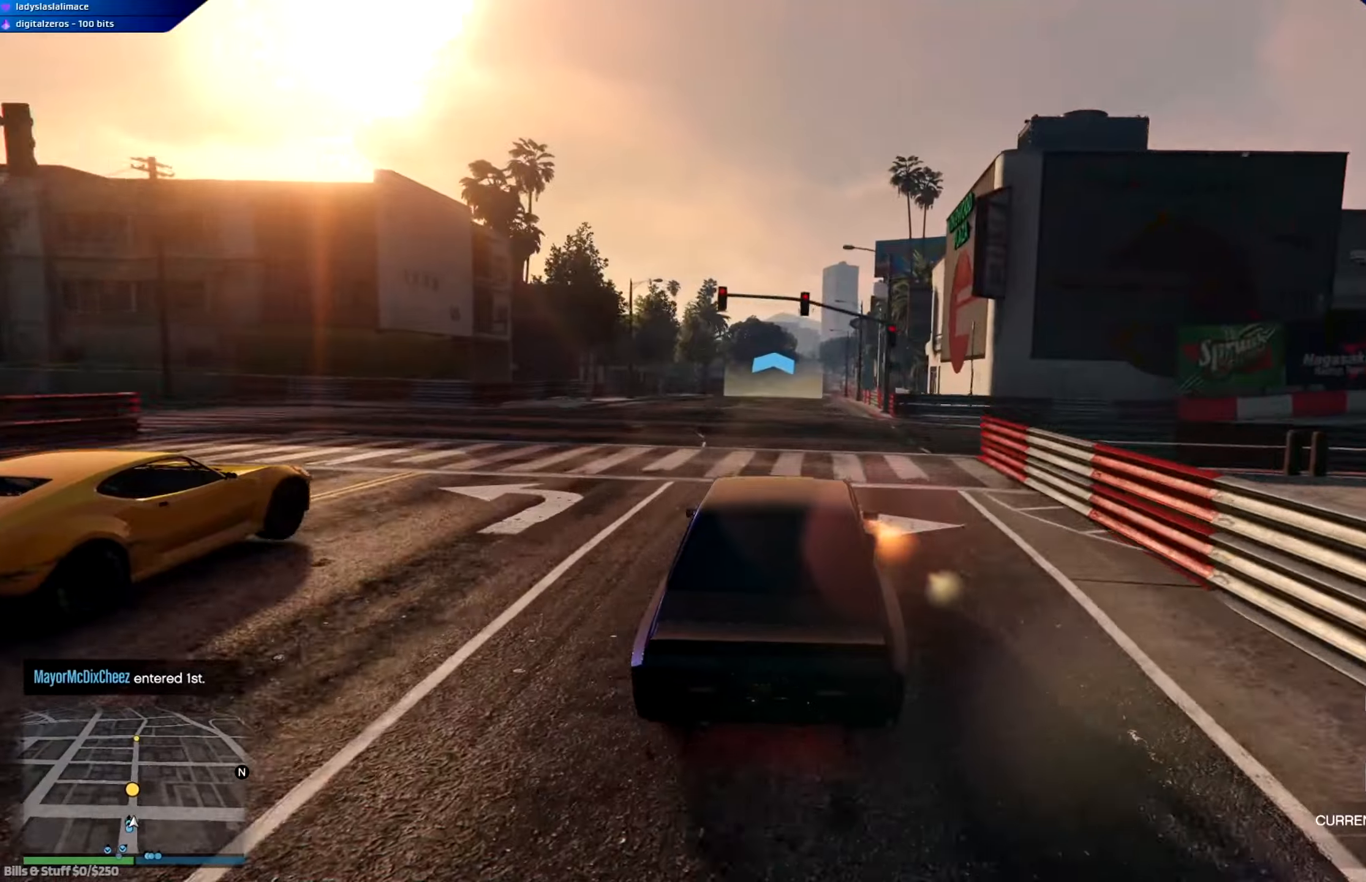
{"buttons": ["R2"], "left_stick": "center", "right_stick": "center", "events": [[17, "left_stick", "right"], [117, "left_stick", "center"]]}
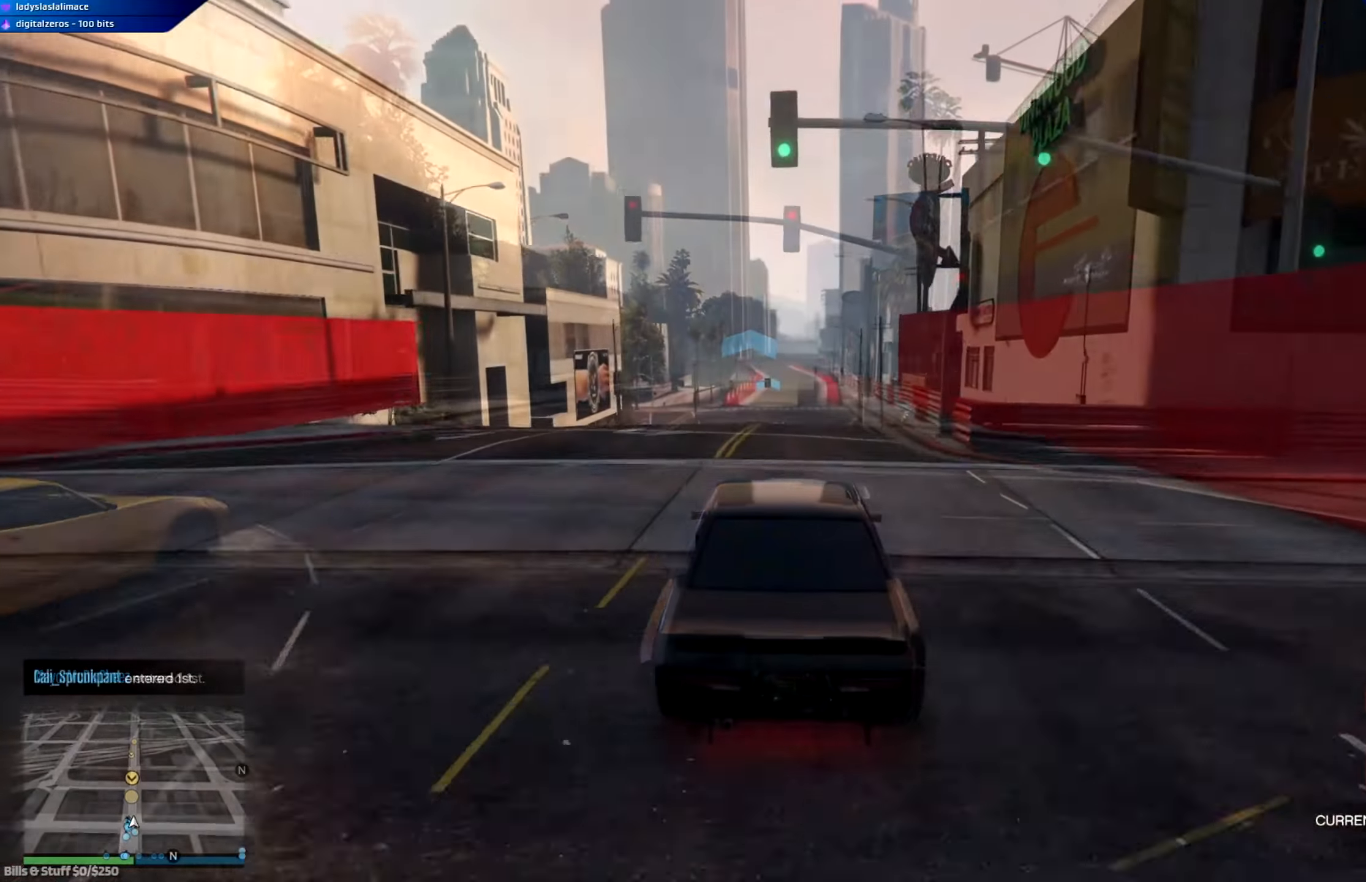
{"buttons": ["R2"], "left_stick": "down", "right_stick": "center", "events": [[116, "left_stick", "down"]]}
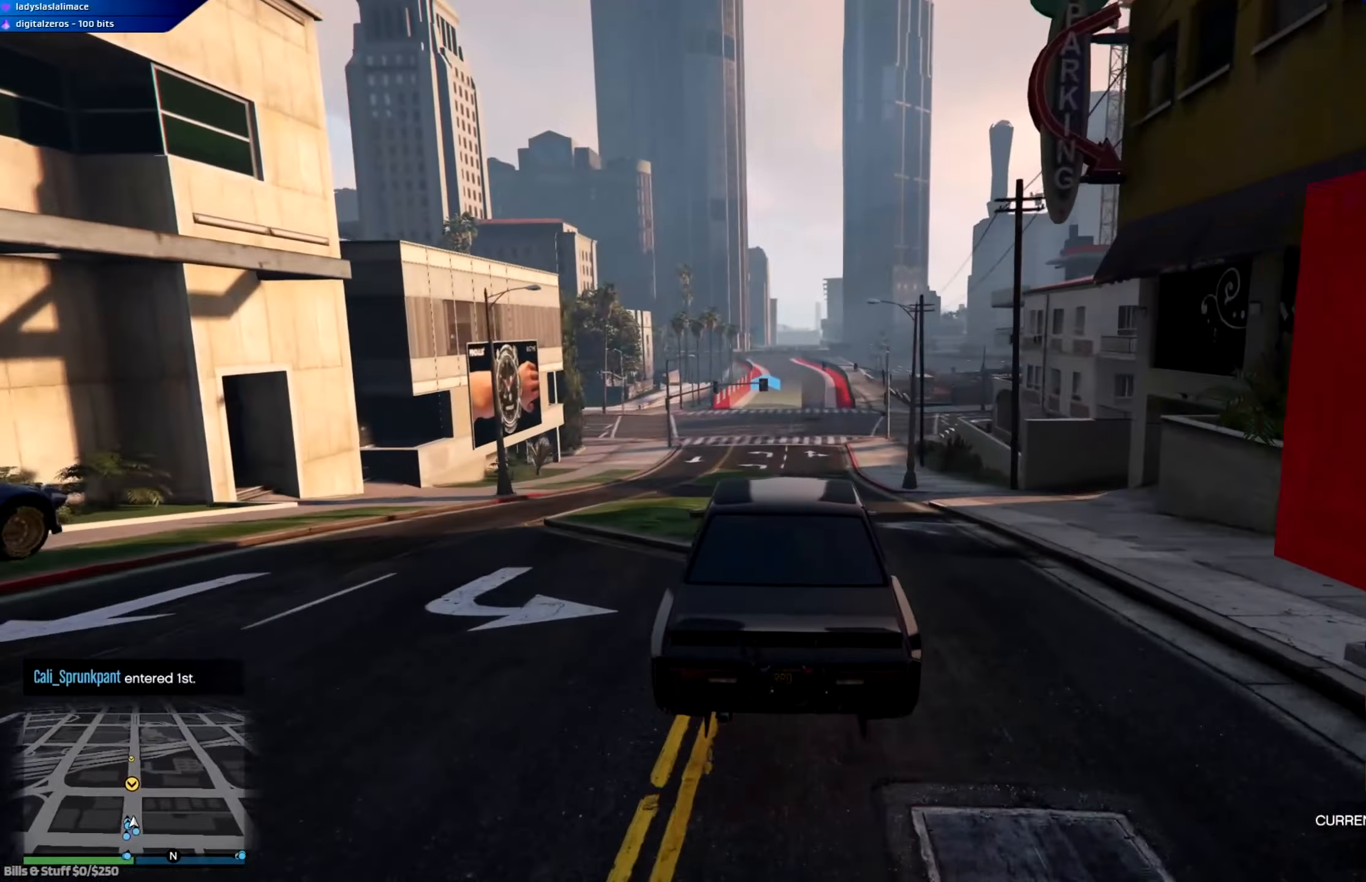
{"buttons": ["R2"], "left_stick": "center", "right_stick": "center", "events": [[200, "left_stick", "center"]]}